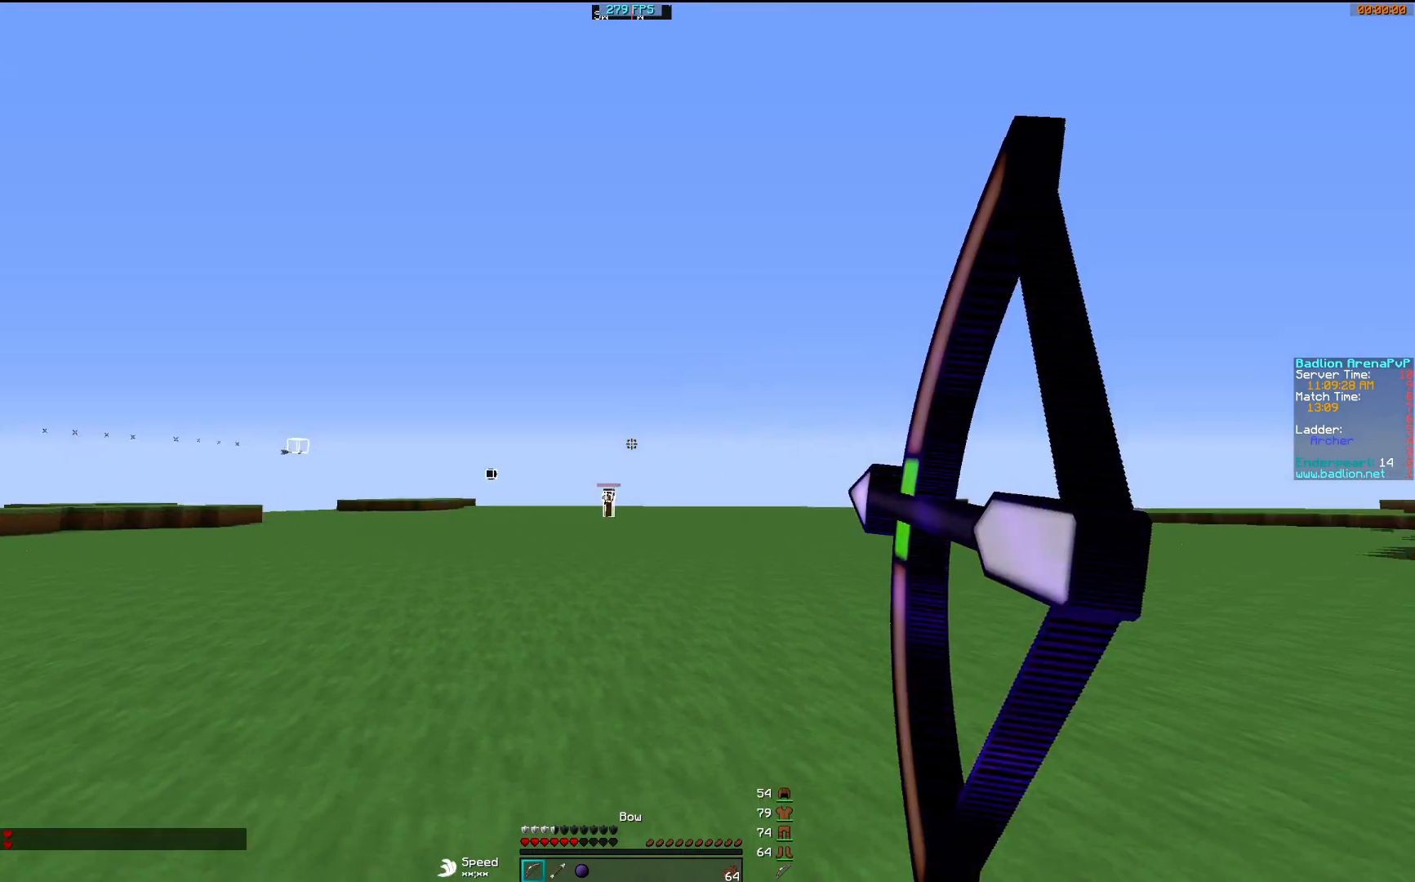
Gameplay with keyboard and mouse; each line is a JSON object with the keys and mouse buttons held at the frame after it. "events" lists presses ("down") and releases ("up") of "a", "d", "s", "w", "mouse_left" and "mouse_right" between this image and that frame as [ms after this image, input, new state], when the widget could be followed in between. "mouse_left", "mouse_right" = the "left", "right" buttons of the "mouse" list. No other keys are recorded. Fast repeated clicks can show as one long hold. Mouse movement is not recorded.
{"keys": ["a", "w"], "mouse": ["right"], "events": [[33, "mouse_left", "up"], [50, "mouse_left", "down"], [117, "a", "up"], [150, "mouse_left", "up"], [250, "mouse_left", "down"], [350, "mouse_left", "up"], [400, "a", "down"]]}
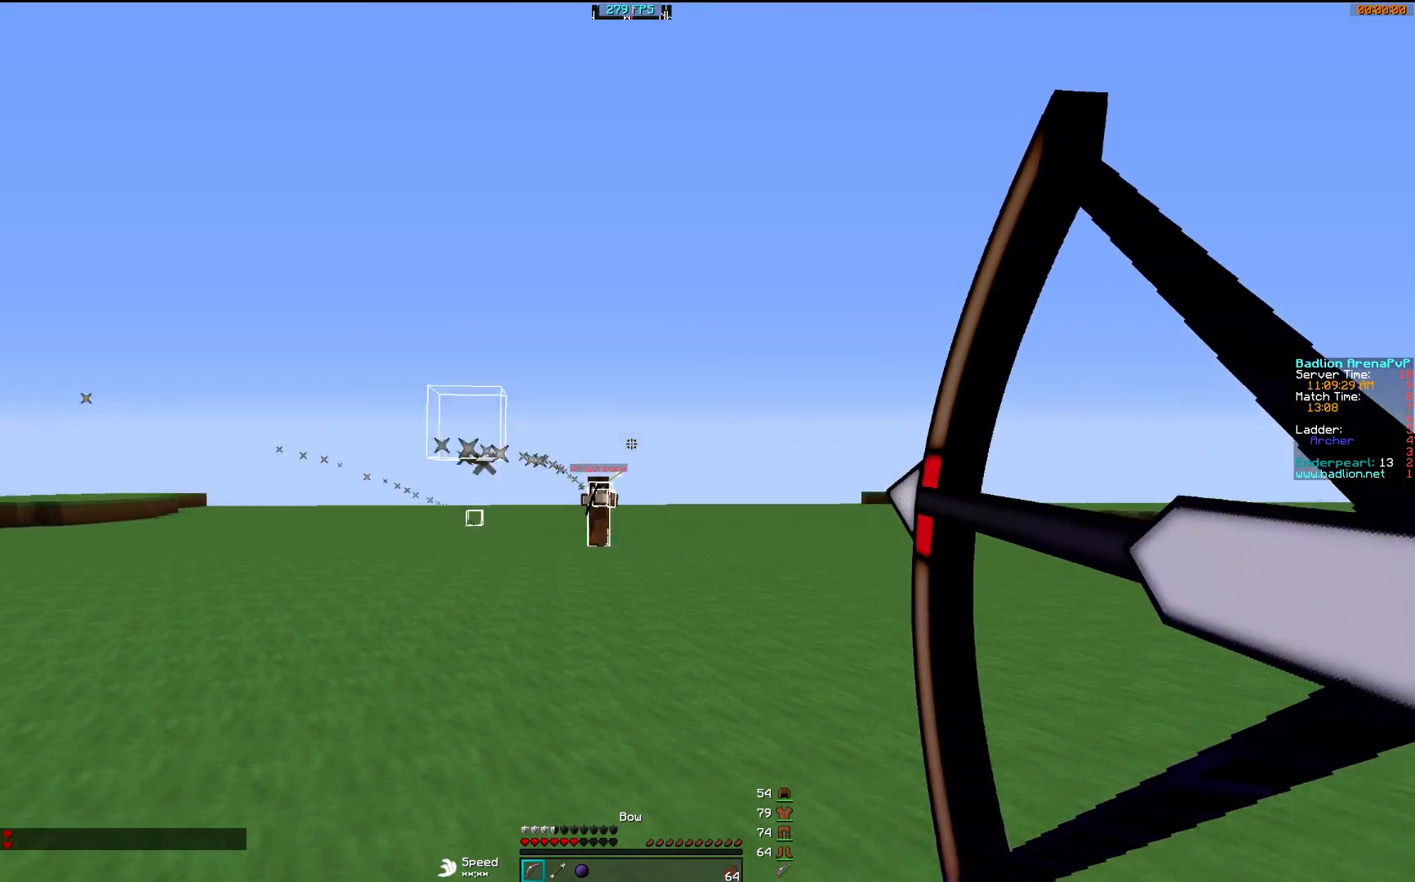
{"keys": ["d", "w"], "mouse": ["right"], "events": [[300, "a", "up"], [350, "d", "down"], [350, "mouse_right", "up"], [417, "mouse_left", "down"], [467, "mouse_right", "down"], [500, "mouse_left", "up"]]}
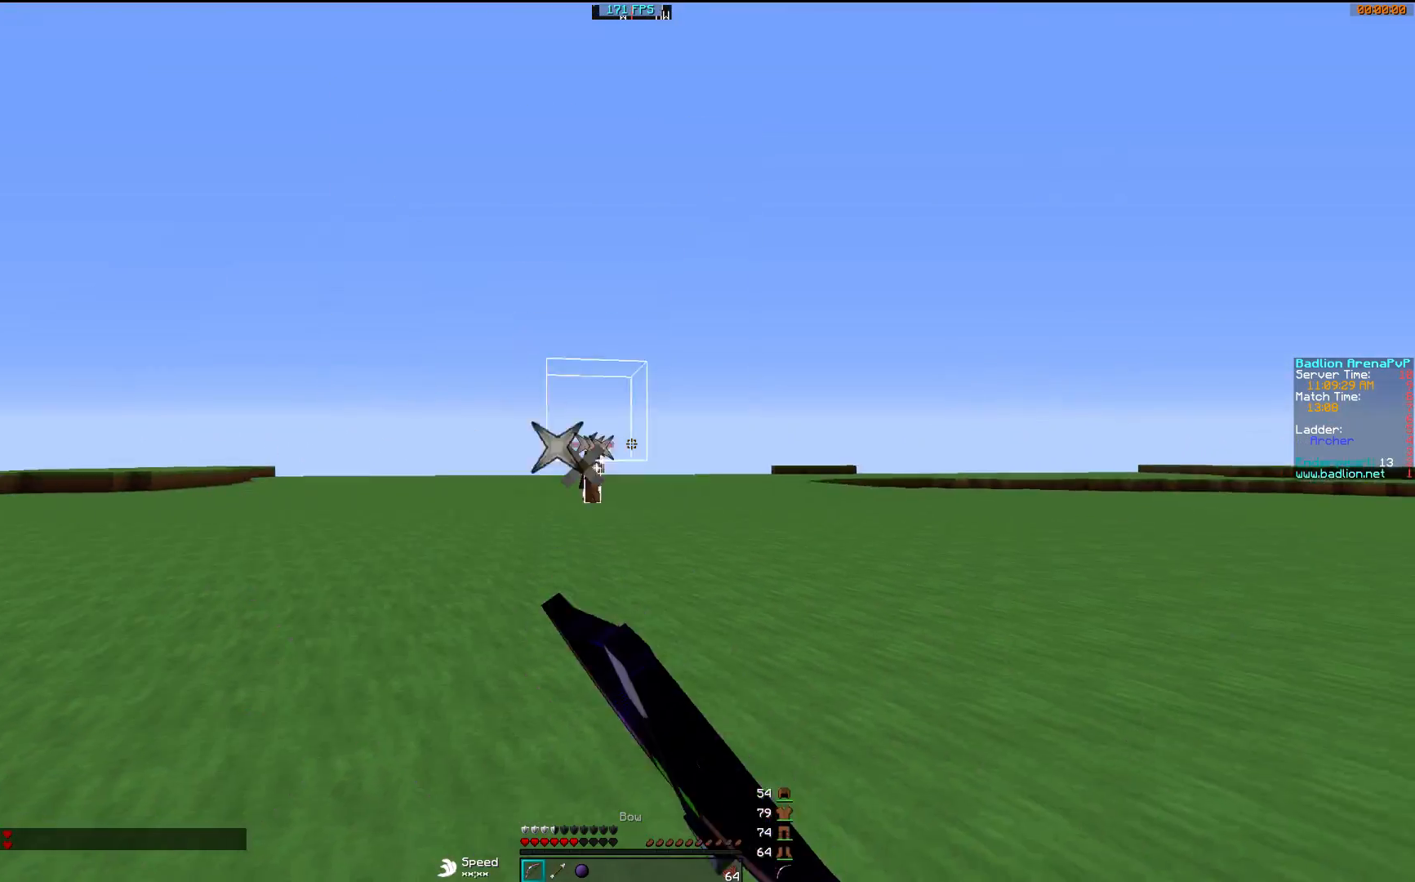
{"keys": ["d"], "mouse": ["right"], "events": [[150, "w", "up"]]}
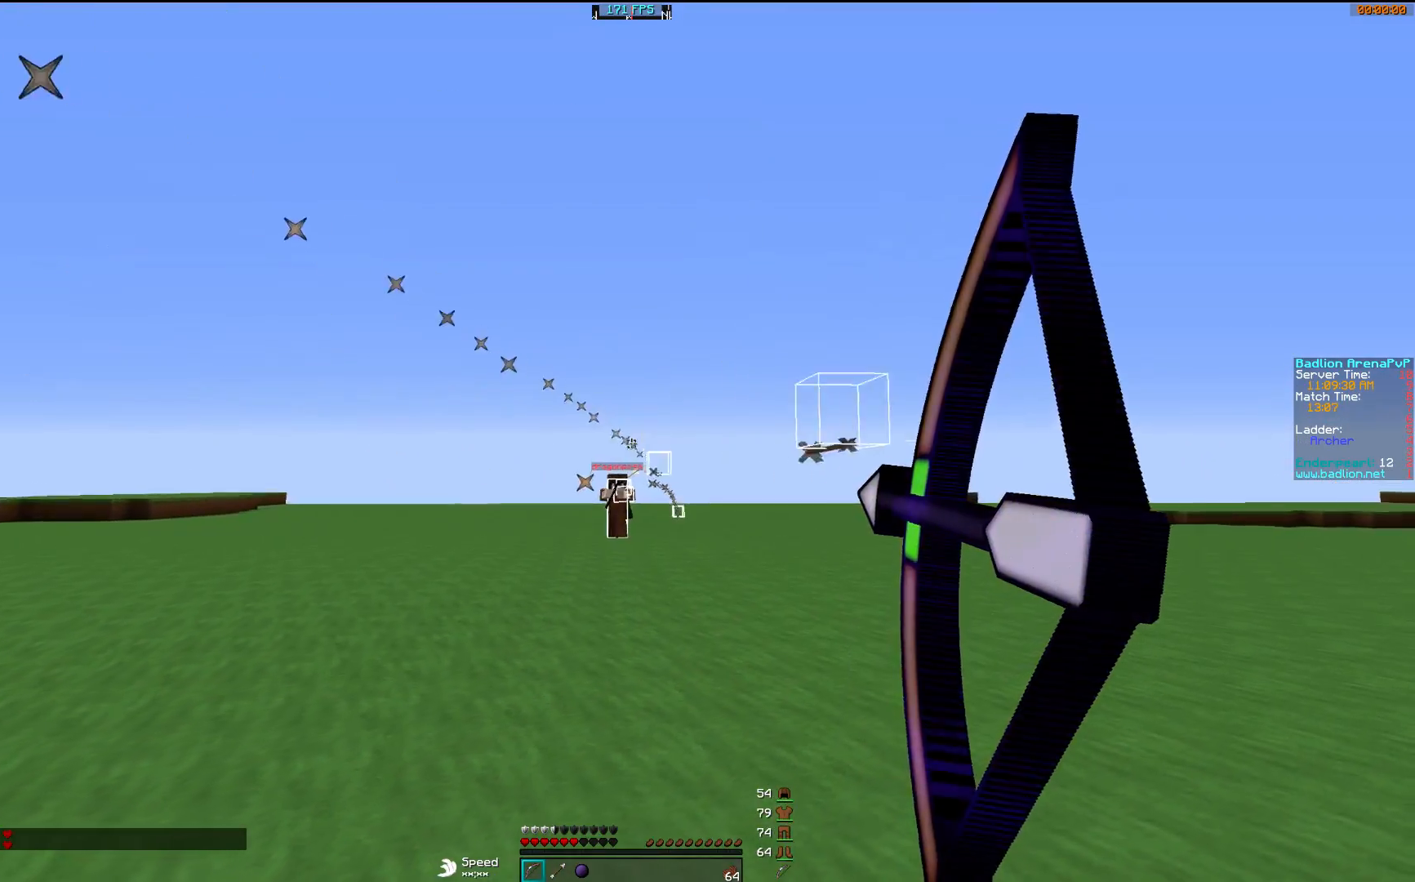
{"keys": ["a"], "mouse": ["right"], "events": [[167, "a", "down"], [167, "d", "up"], [317, "a", "up"], [317, "d", "down"], [317, "mouse_right", "up"], [367, "mouse_left", "down"], [417, "mouse_right", "down"], [467, "a", "down"], [467, "d", "up"], [467, "mouse_left", "up"]]}
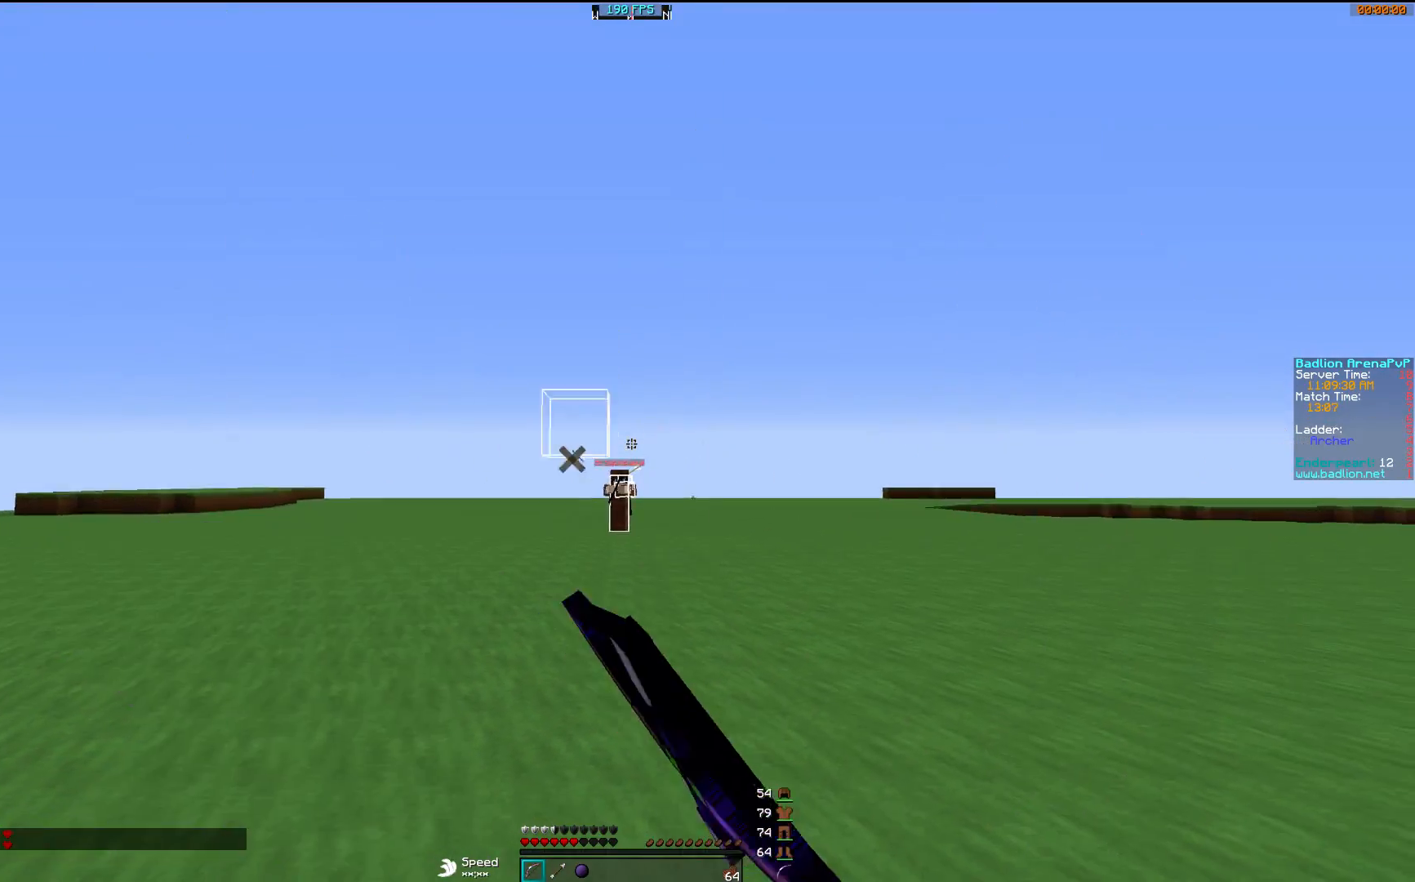
{"keys": ["a", "w"], "mouse": ["right"], "events": [[17, "w", "down"], [117, "mouse_right", "up"], [217, "mouse_left", "down"], [300, "mouse_left", "up"], [300, "mouse_right", "down"]]}
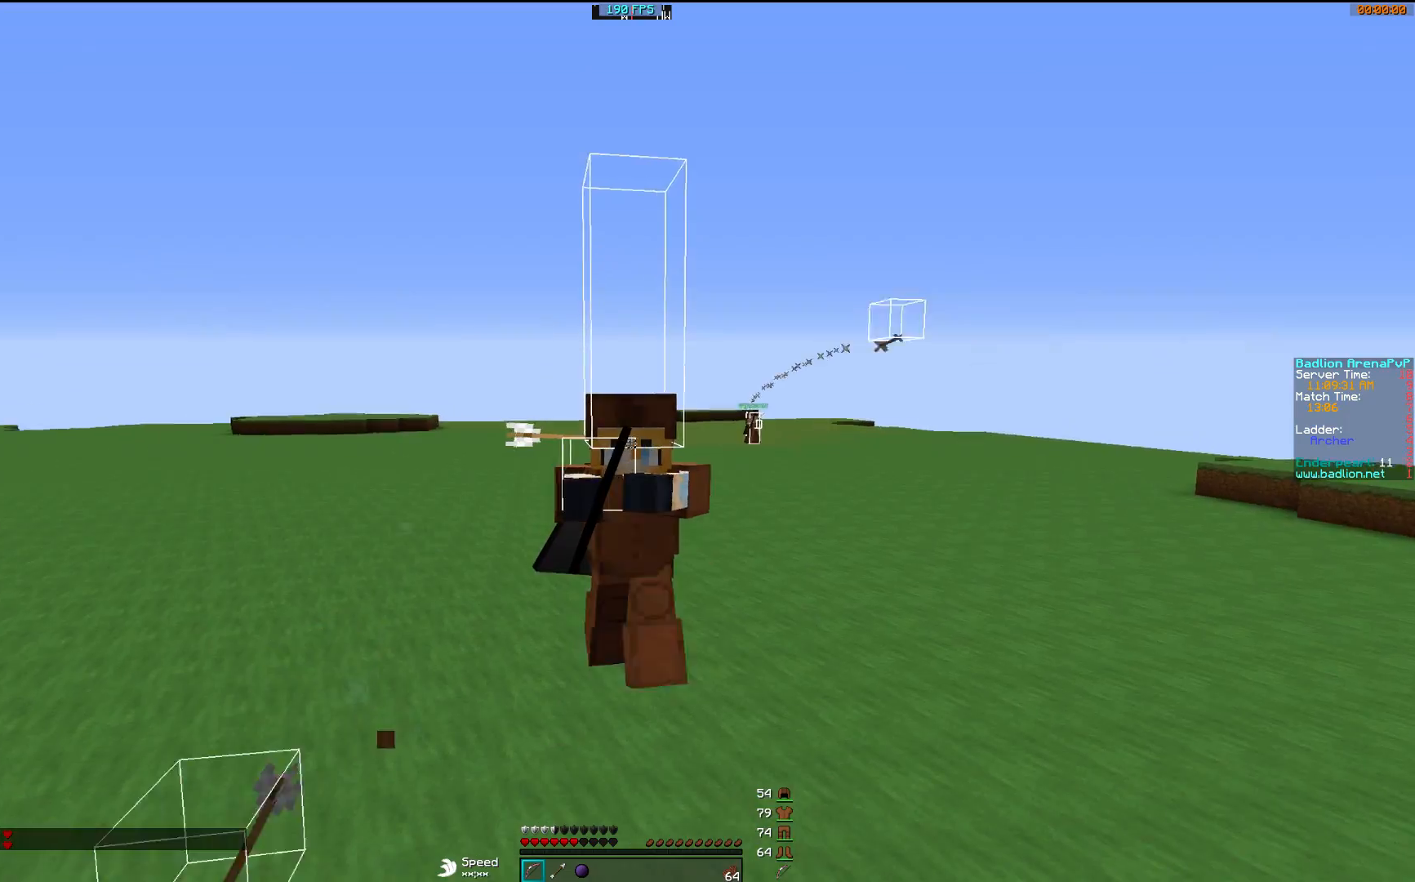
{"keys": ["a", "d"], "mouse": ["right"], "events": [[383, "a", "up"], [383, "d", "down"], [400, "w", "up"], [500, "a", "down"]]}
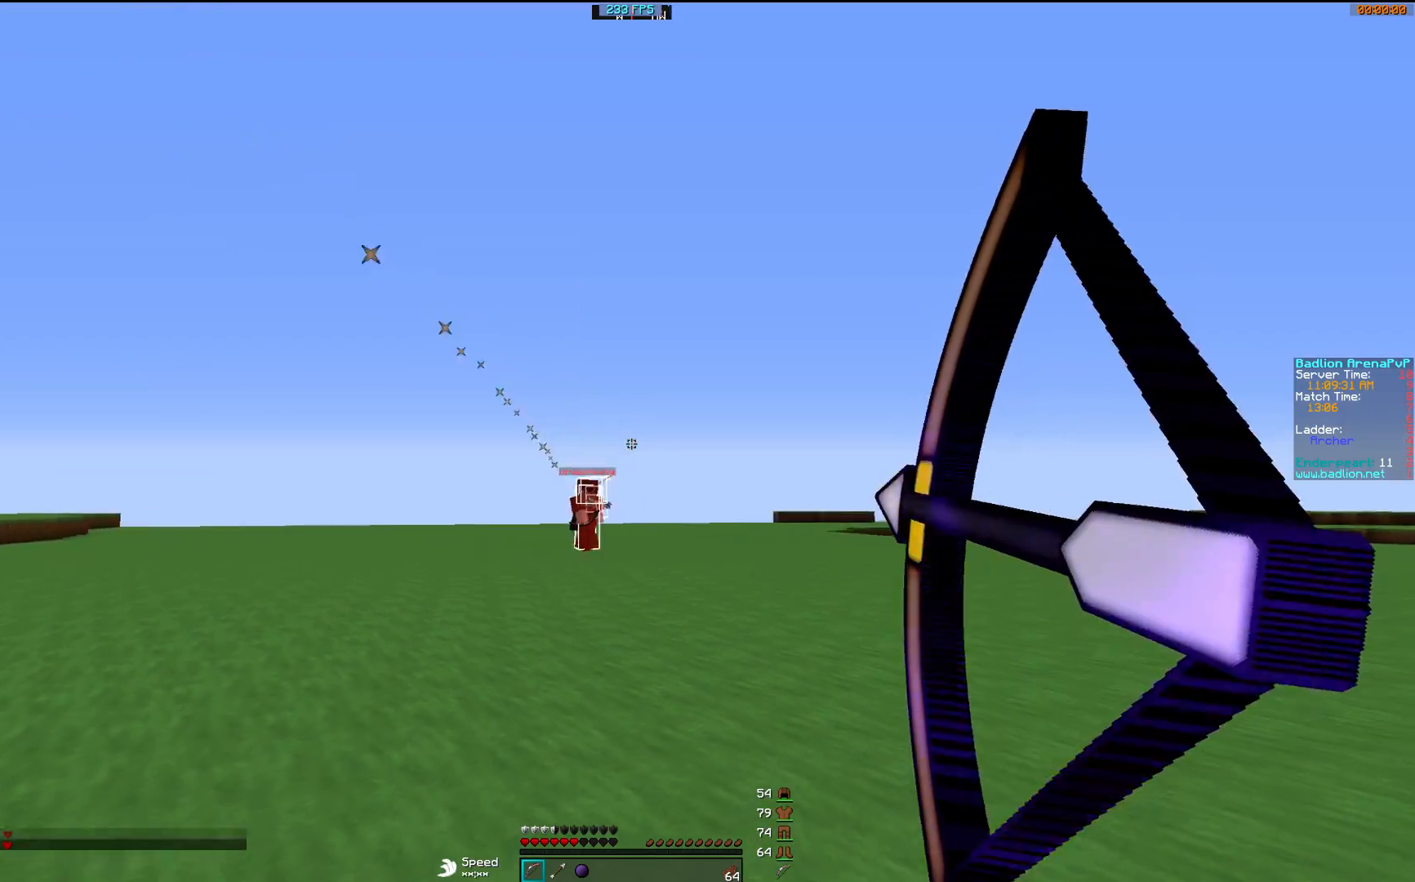
{"keys": ["w"], "mouse": ["right"], "events": [[50, "d", "up"], [50, "mouse_right", "up"], [117, "mouse_left", "down"], [117, "w", "down"], [217, "mouse_left", "up"], [217, "mouse_right", "down"], [467, "a", "up"]]}
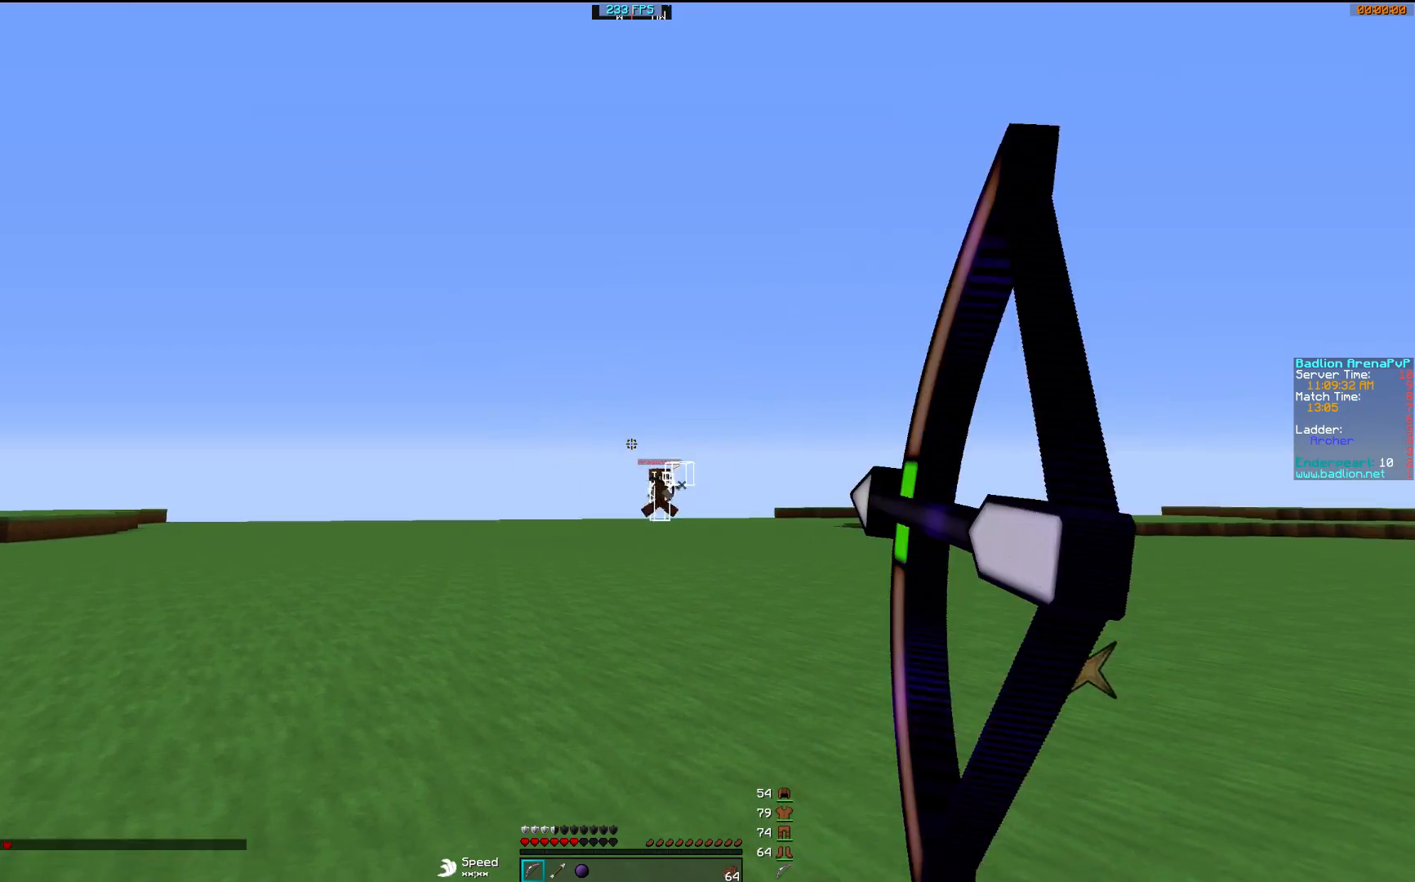
{"keys": ["d", "w"], "mouse": ["right"], "events": [[17, "d", "down"]]}
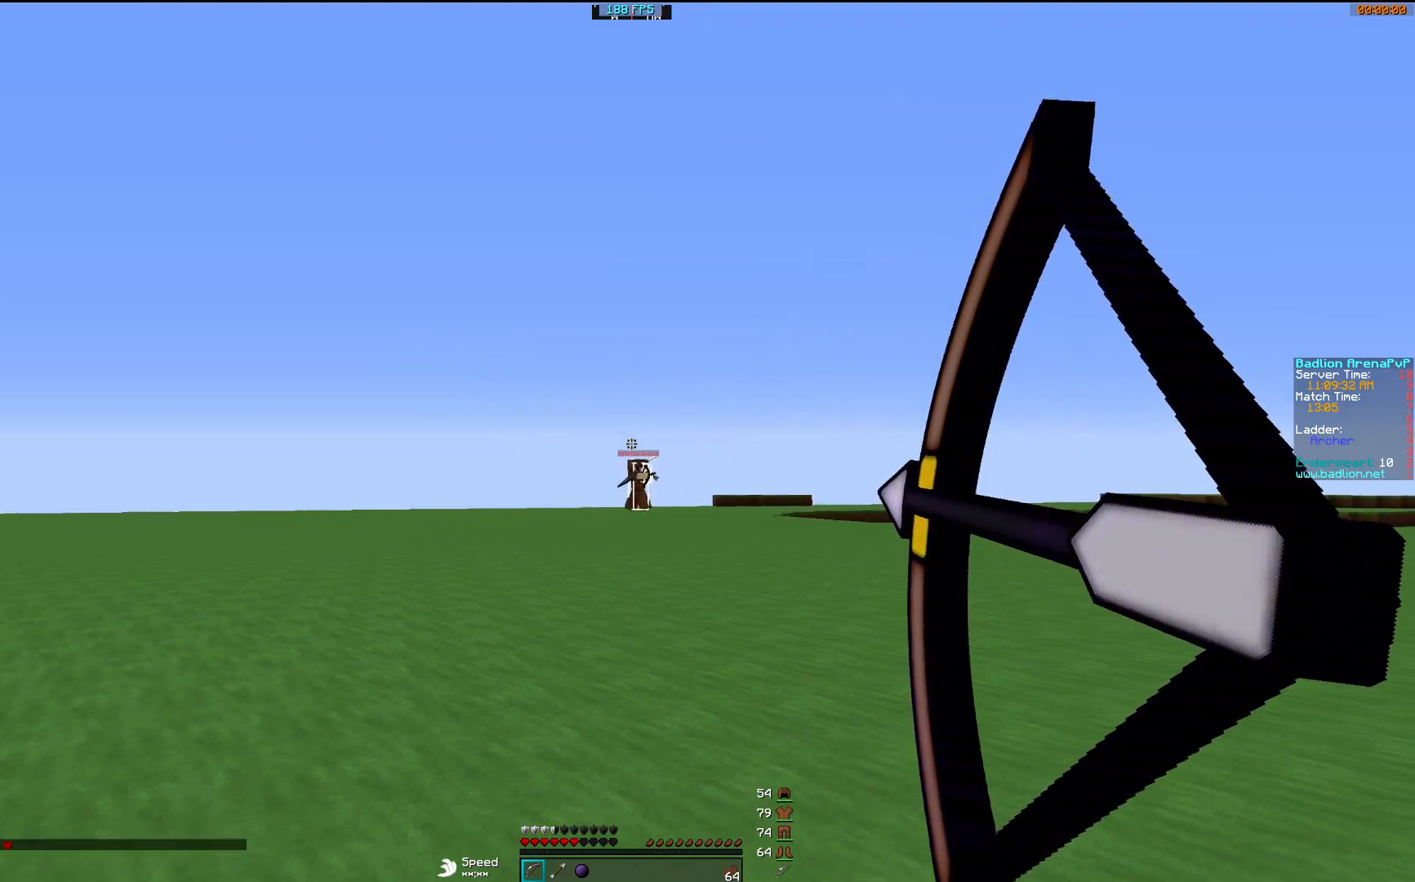
{"keys": ["d", "w"], "mouse": ["left"], "events": [[317, "mouse_right", "up"], [467, "mouse_left", "down"]]}
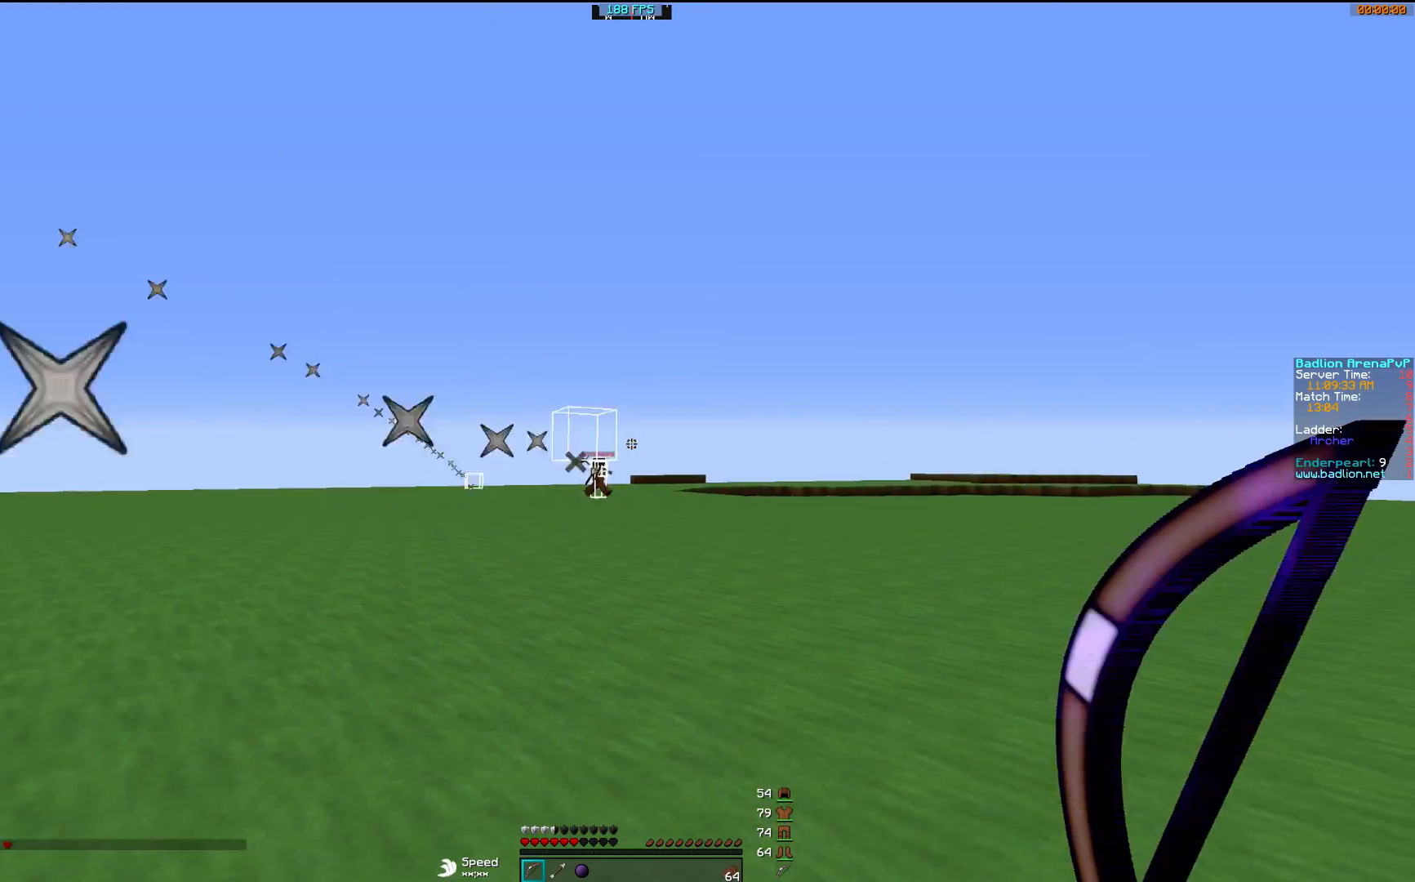
{"keys": ["a", "w"], "mouse": ["right"], "events": [[17, "mouse_right", "down"], [117, "d", "up"], [117, "mouse_left", "up"], [200, "a", "down"], [200, "mouse_left", "down"], [317, "mouse_left", "up"]]}
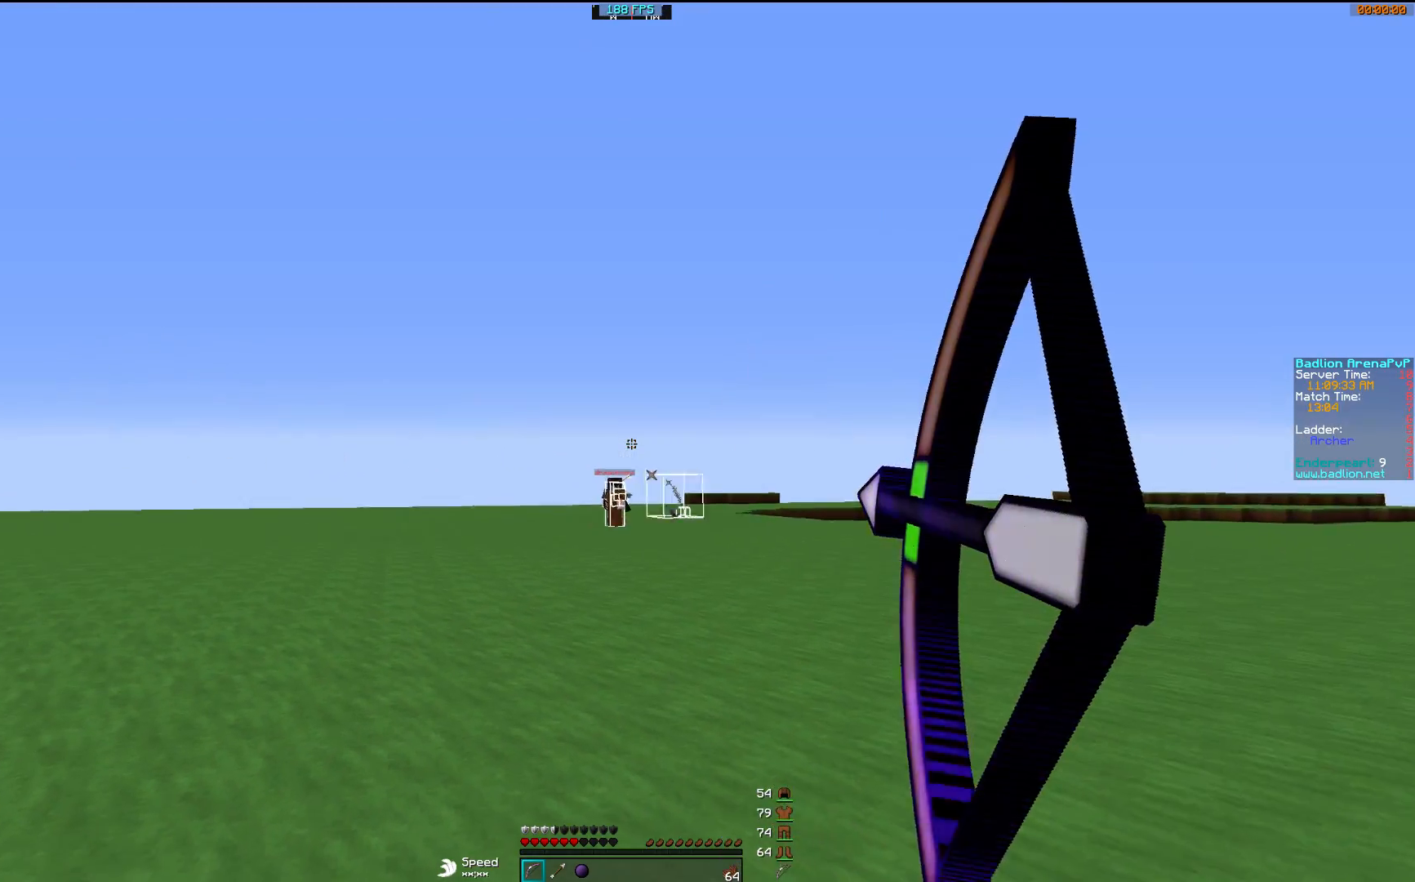
{"keys": ["d"], "mouse": ["left"], "events": [[267, "w", "up"], [417, "s", "down"], [467, "a", "up"], [467, "d", "down"], [467, "mouse_right", "up"], [467, "s", "up"], [500, "mouse_left", "down"]]}
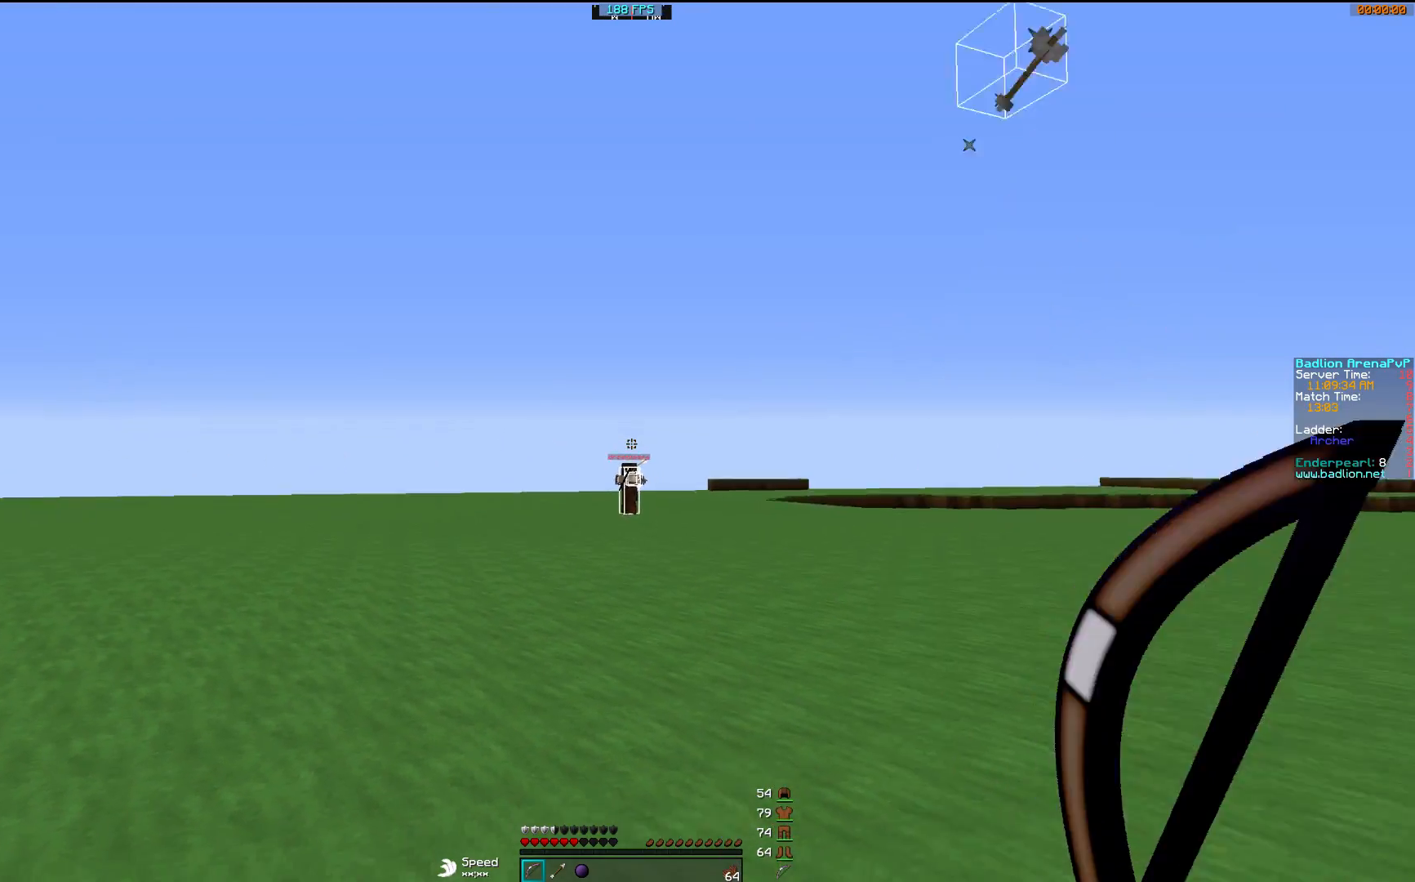
{"keys": ["a", "w"], "mouse": ["left"], "events": [[67, "mouse_right", "down"], [117, "mouse_left", "up"], [117, "w", "down"], [217, "d", "up"], [250, "a", "down"], [367, "w", "up"], [417, "w", "down"], [467, "mouse_right", "up"], [500, "mouse_left", "down"]]}
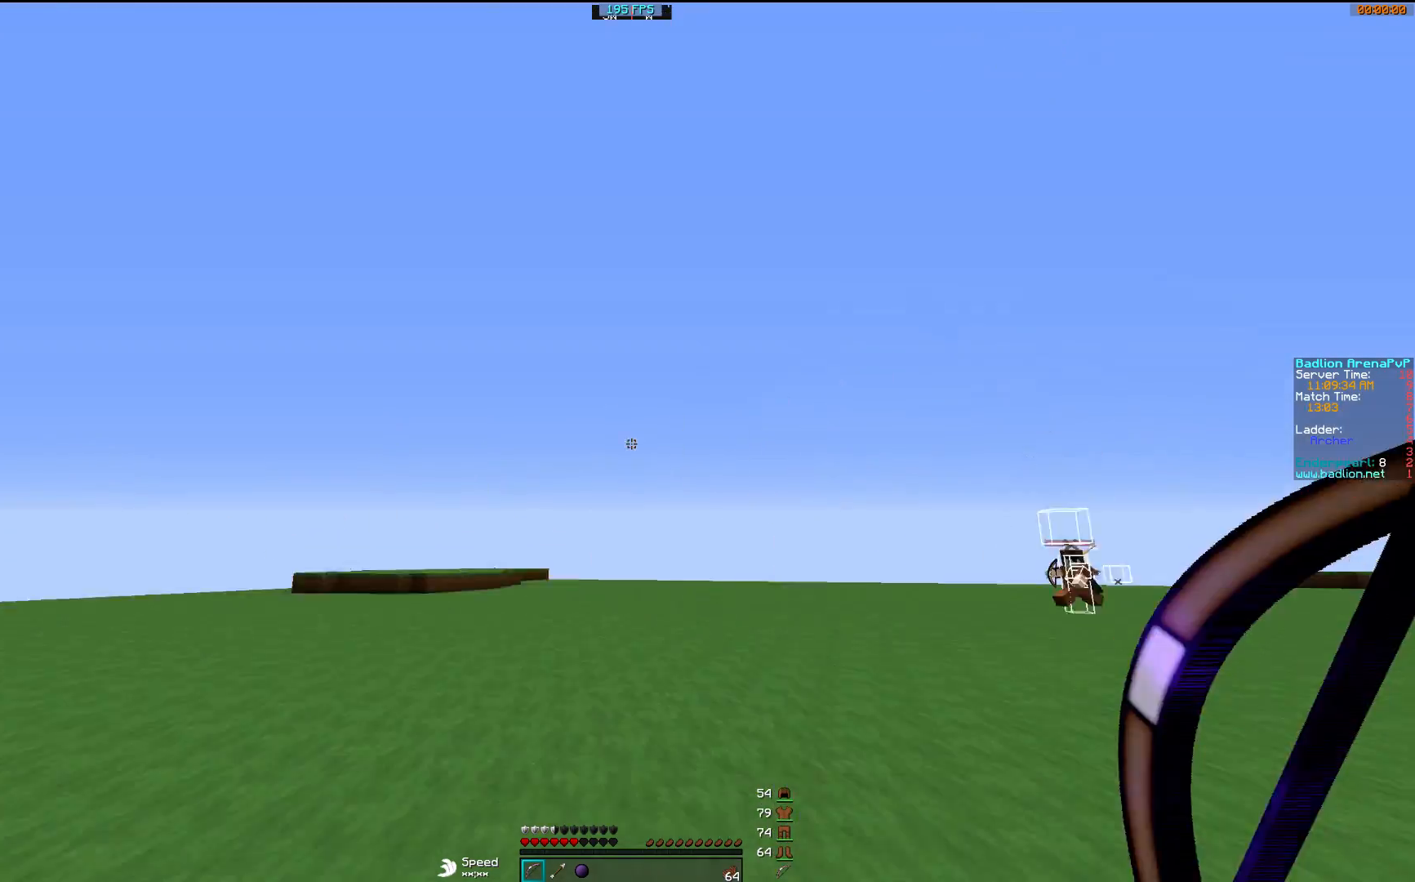
{"keys": ["a", "w"], "mouse": ["right"], "events": [[117, "mouse_left", "up"], [217, "mouse_right", "down"]]}
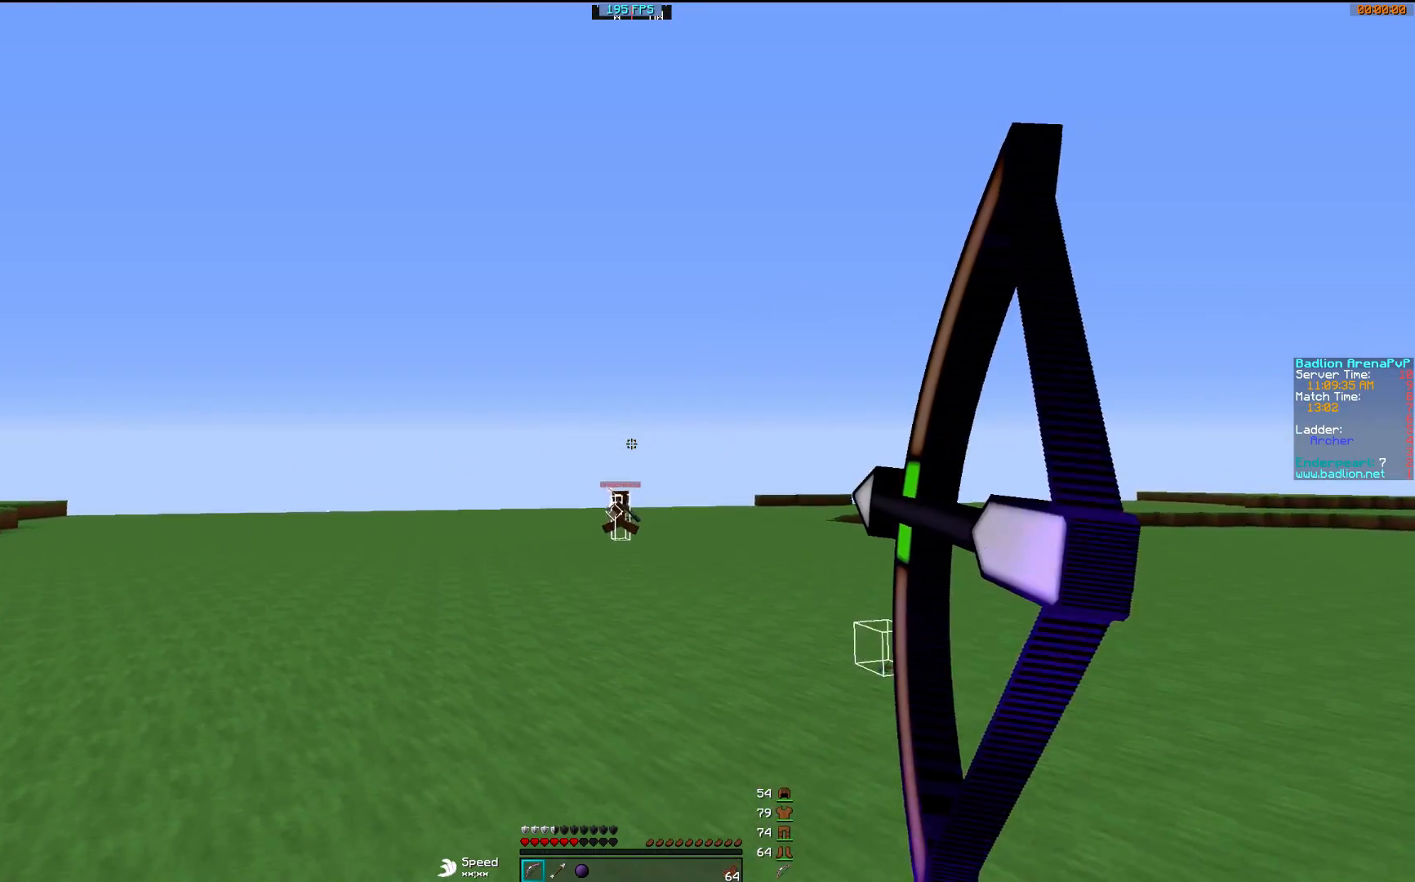
{"keys": ["d", "w"], "mouse": ["right"], "events": [[300, "a", "up"], [417, "d", "down"]]}
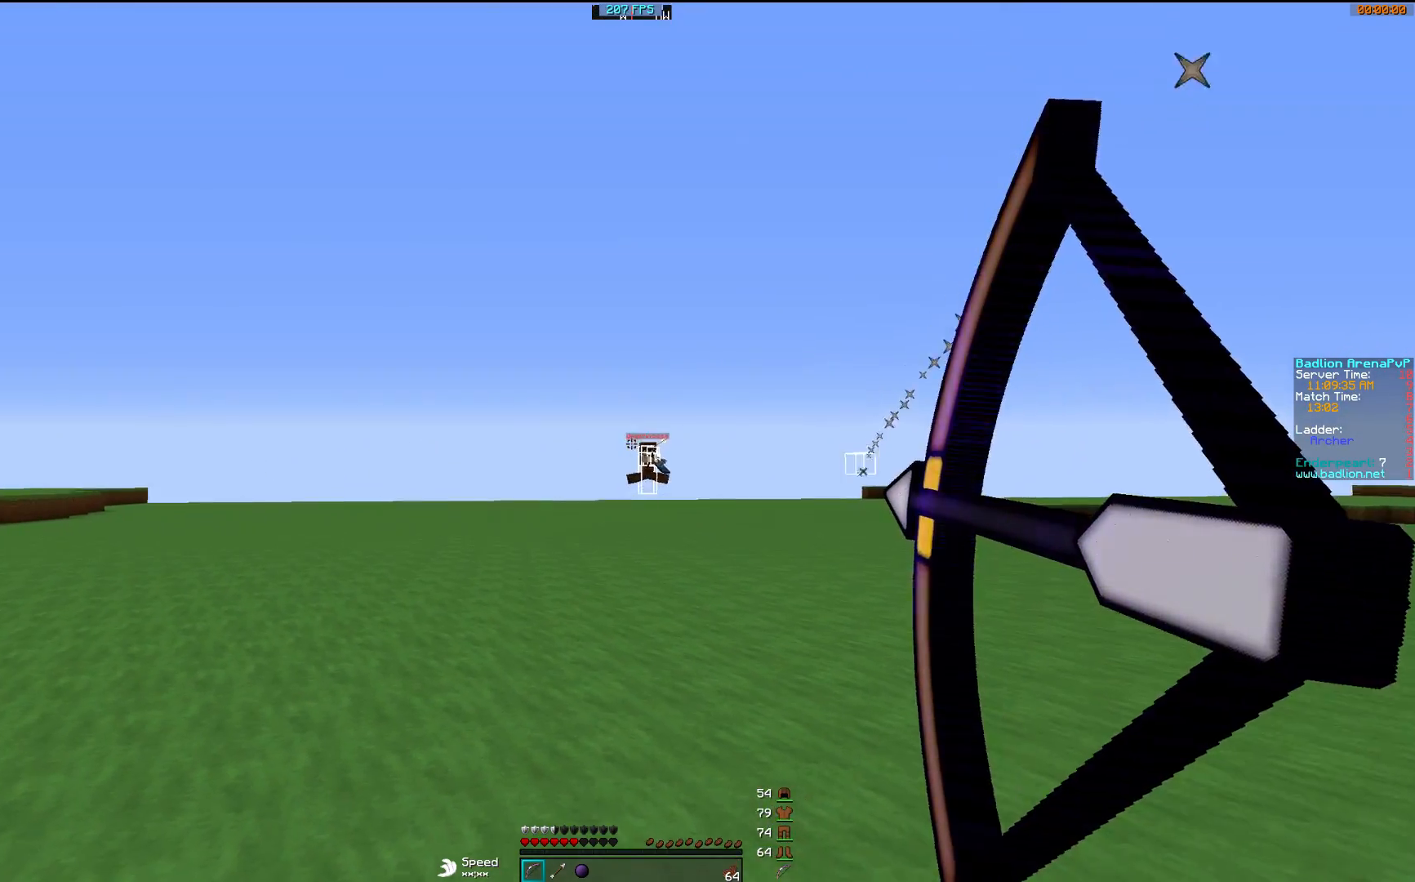
{"keys": ["d", "w"], "mouse": [], "events": [[67, "d", "up"], [300, "d", "down"], [300, "mouse_right", "up"], [367, "mouse_left", "down"], [450, "mouse_left", "up"]]}
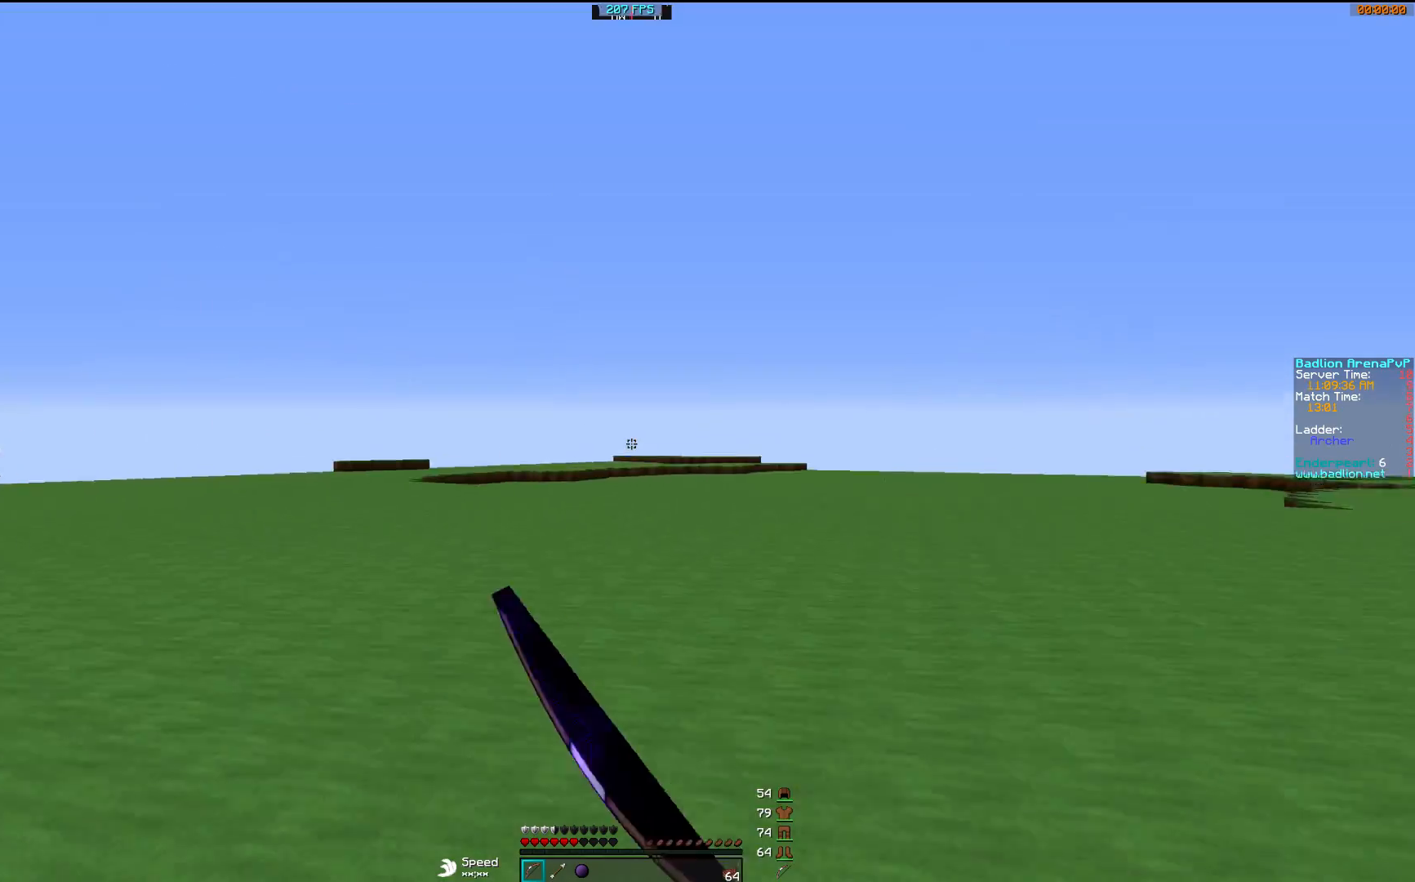
{"keys": ["d", "w"], "mouse": [], "events": [[67, "mouse_left", "down"], [67, "mouse_right", "down"], [200, "mouse_left", "up"], [267, "mouse_right", "up"], [300, "mouse_left", "down"], [400, "mouse_left", "up"]]}
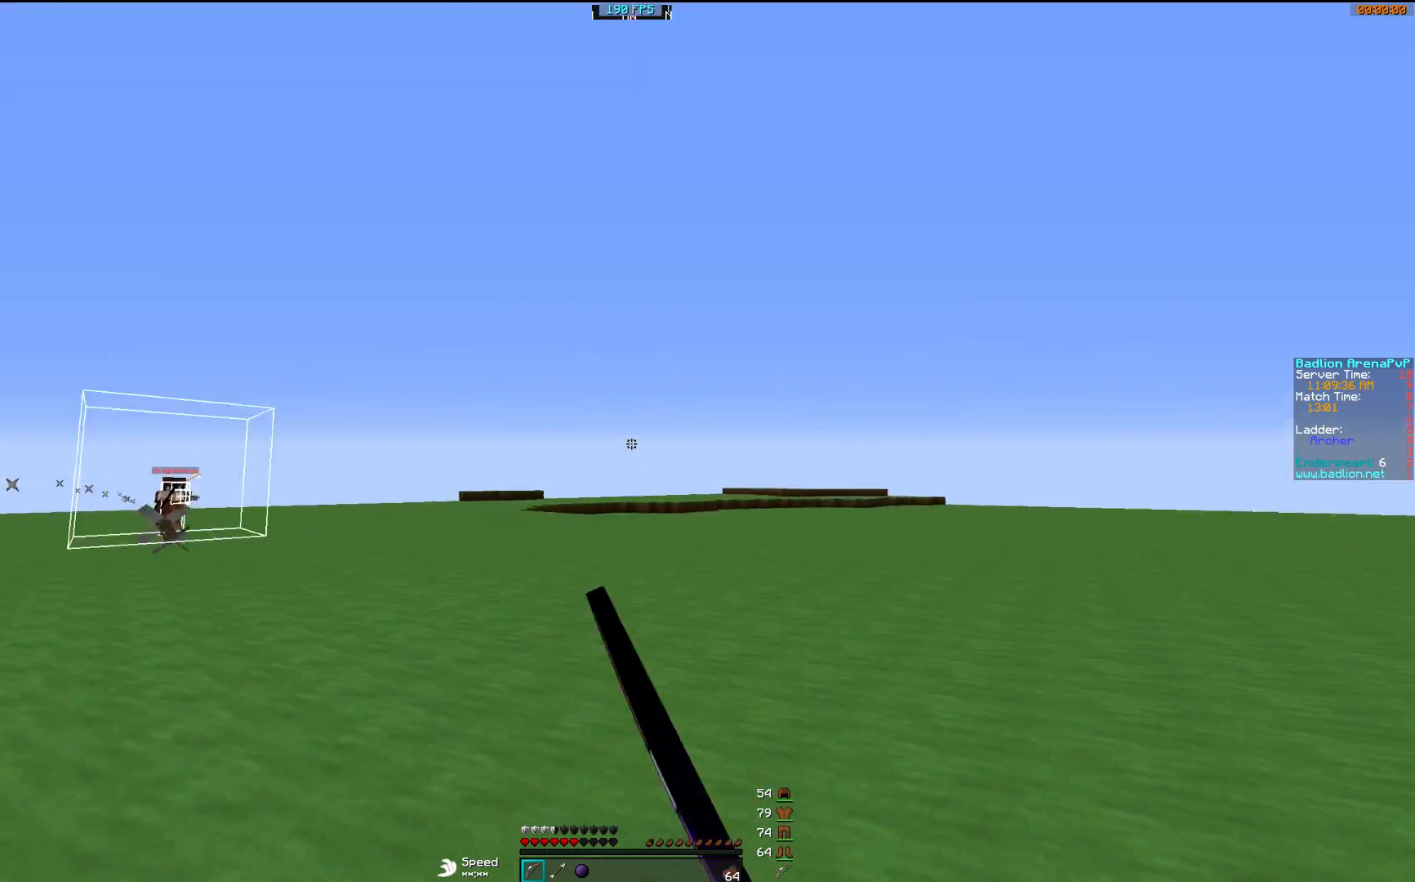
{"keys": ["d", "w"], "mouse": ["right"], "events": [[17, "mouse_left", "down"], [117, "mouse_left", "up"], [167, "mouse_right", "down"], [267, "w", "up"], [367, "w", "down"]]}
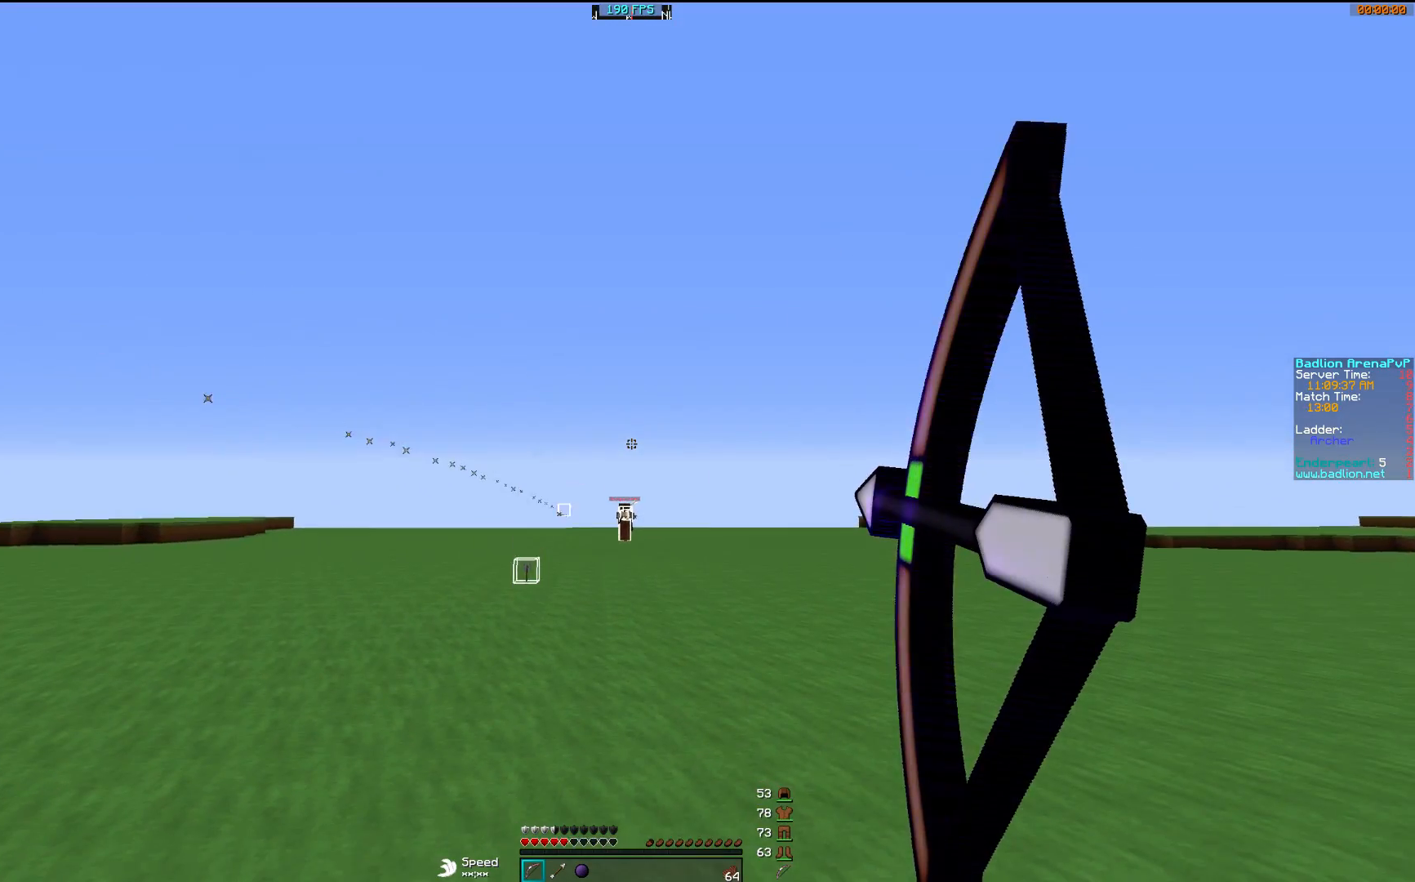
{"keys": ["a"], "mouse": ["right"], "events": [[17, "d", "up"], [117, "a", "down"], [267, "w", "up"]]}
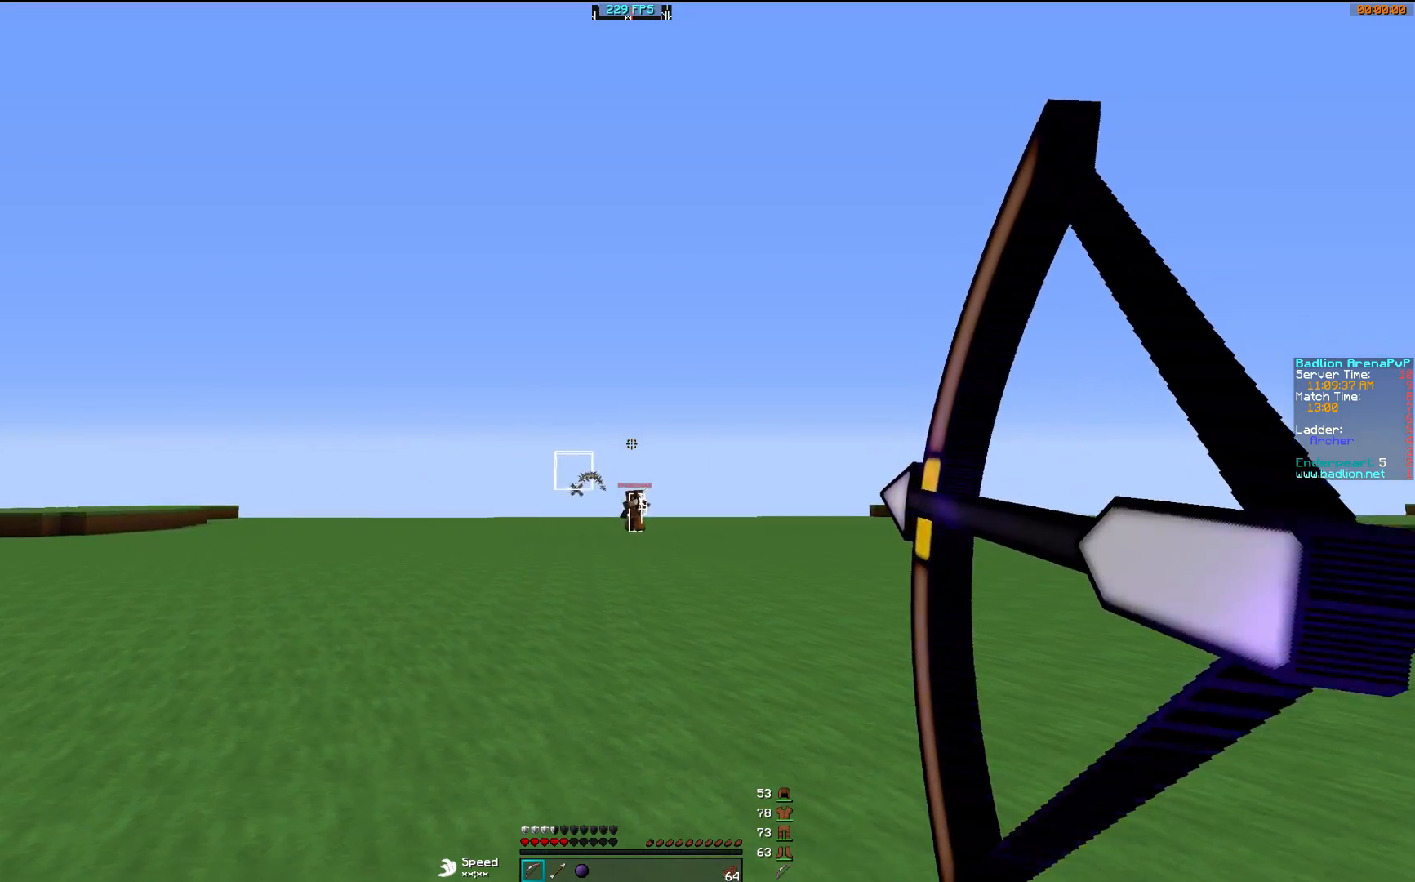
{"keys": ["w"], "mouse": ["left", "right"], "events": [[117, "a", "up"], [117, "d", "down"], [217, "mouse_right", "up"], [250, "mouse_left", "down"], [317, "mouse_right", "down"], [400, "mouse_left", "up"], [400, "w", "down"], [467, "d", "up"], [467, "mouse_left", "down"]]}
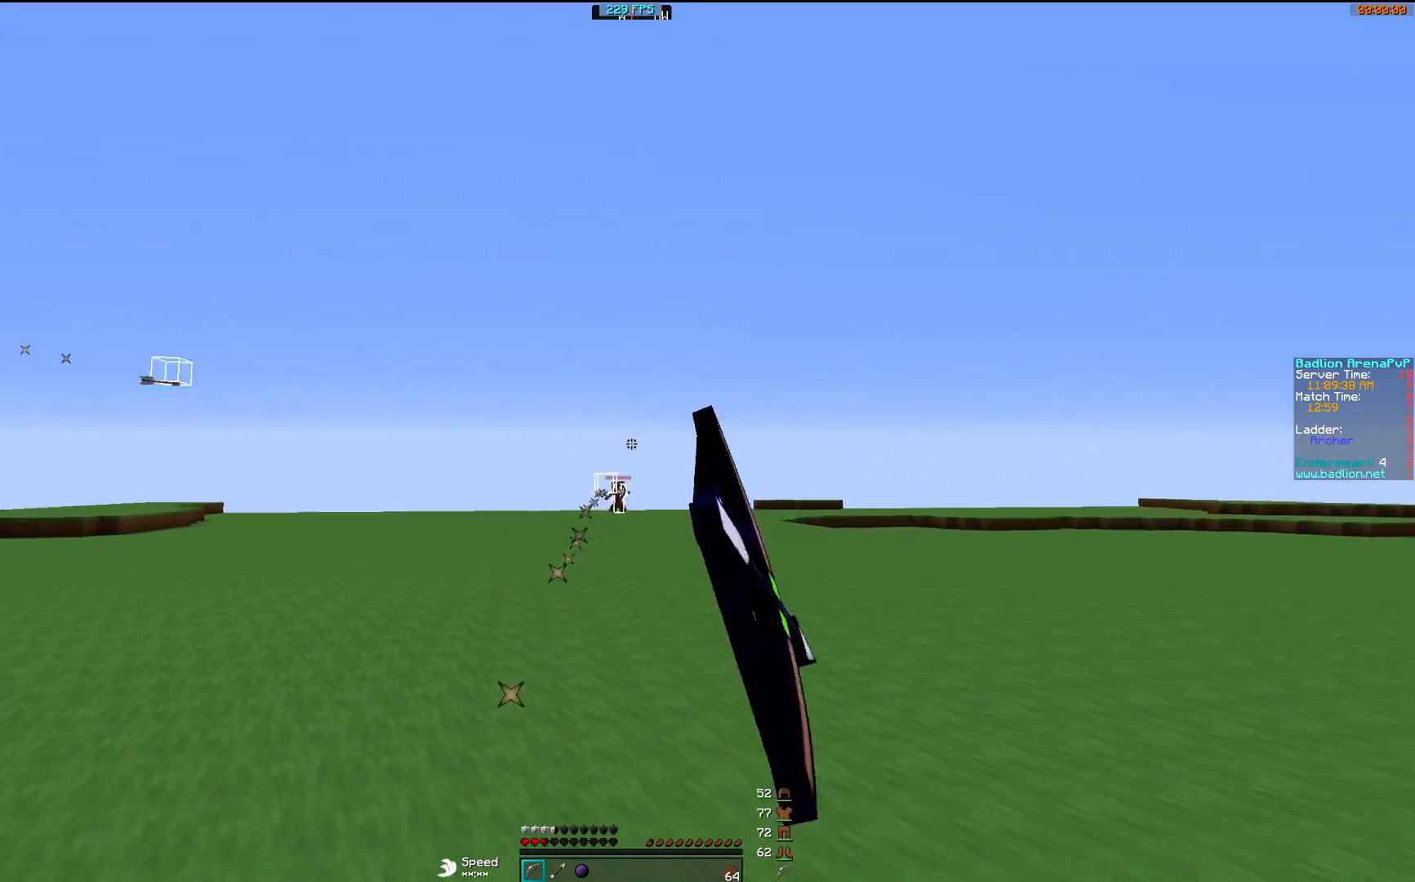
{"keys": ["w"], "mouse": ["right"], "events": [[67, "mouse_left", "up"]]}
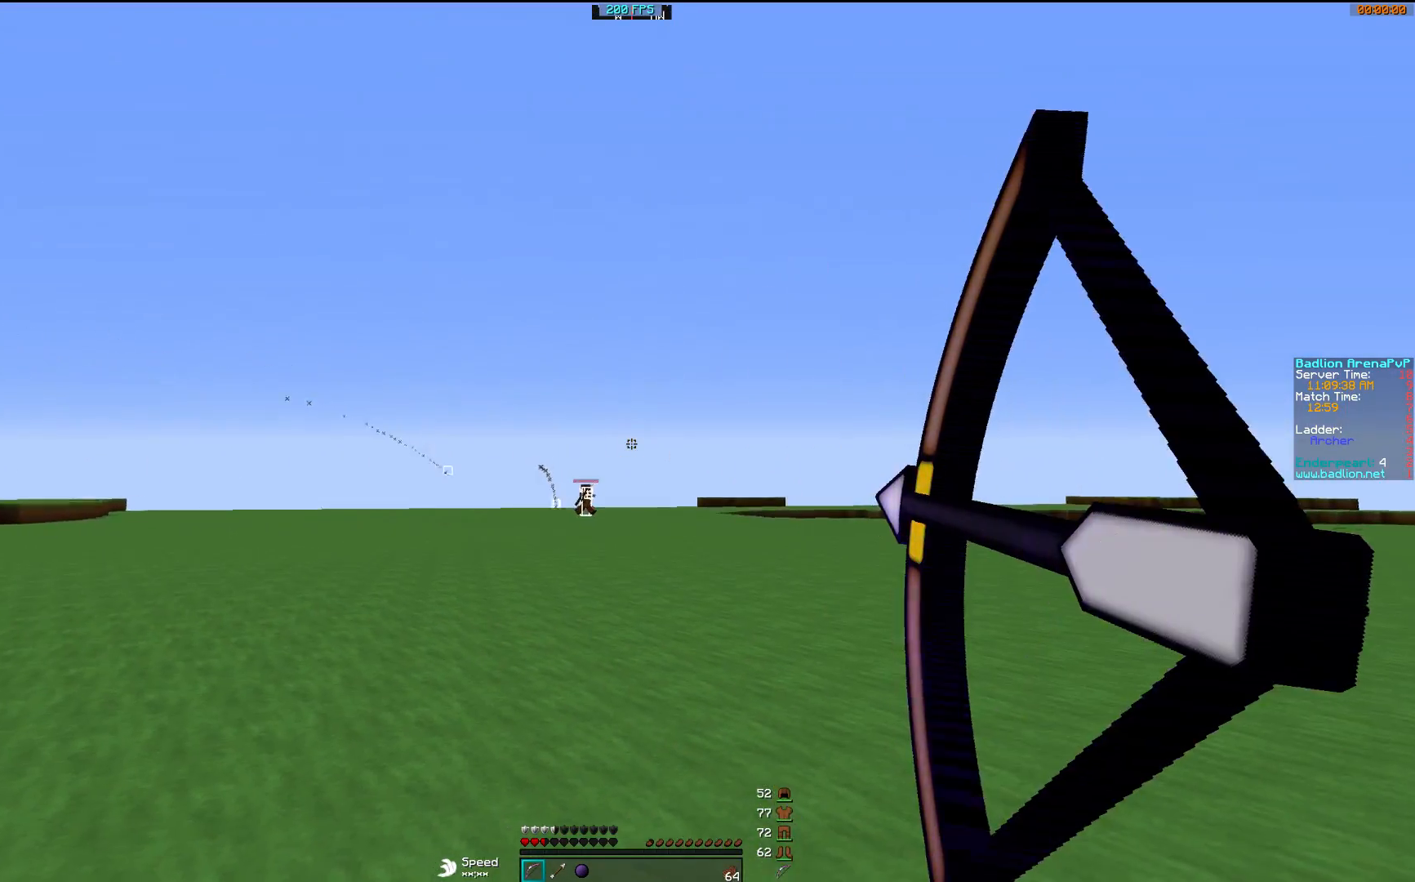
{"keys": ["d", "w"], "mouse": ["right"], "events": [[17, "d", "down"]]}
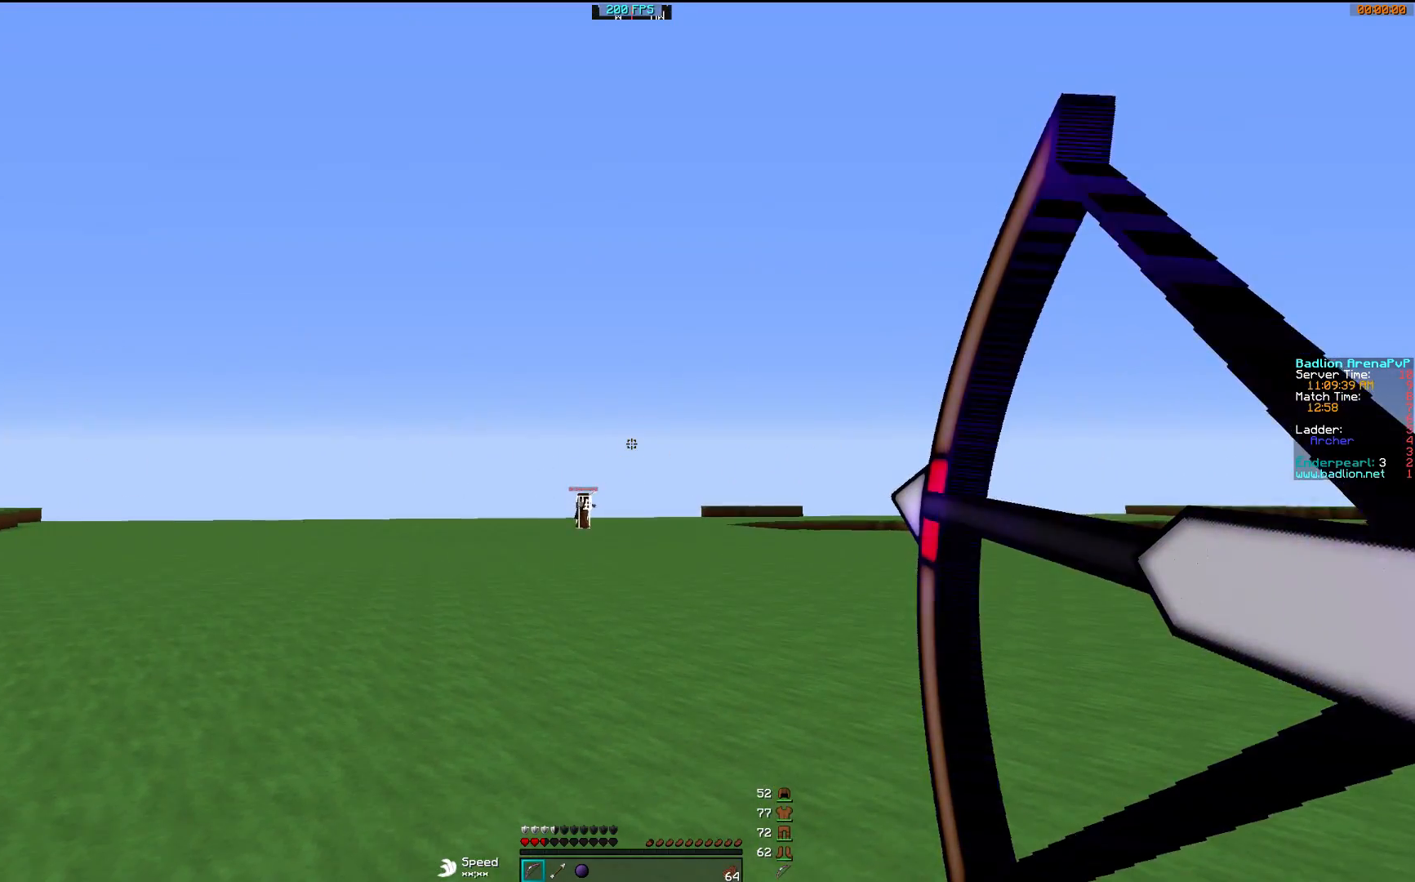
{"keys": ["a"], "mouse": ["right"], "events": [[117, "d", "up"], [167, "a", "down"], [267, "w", "up"]]}
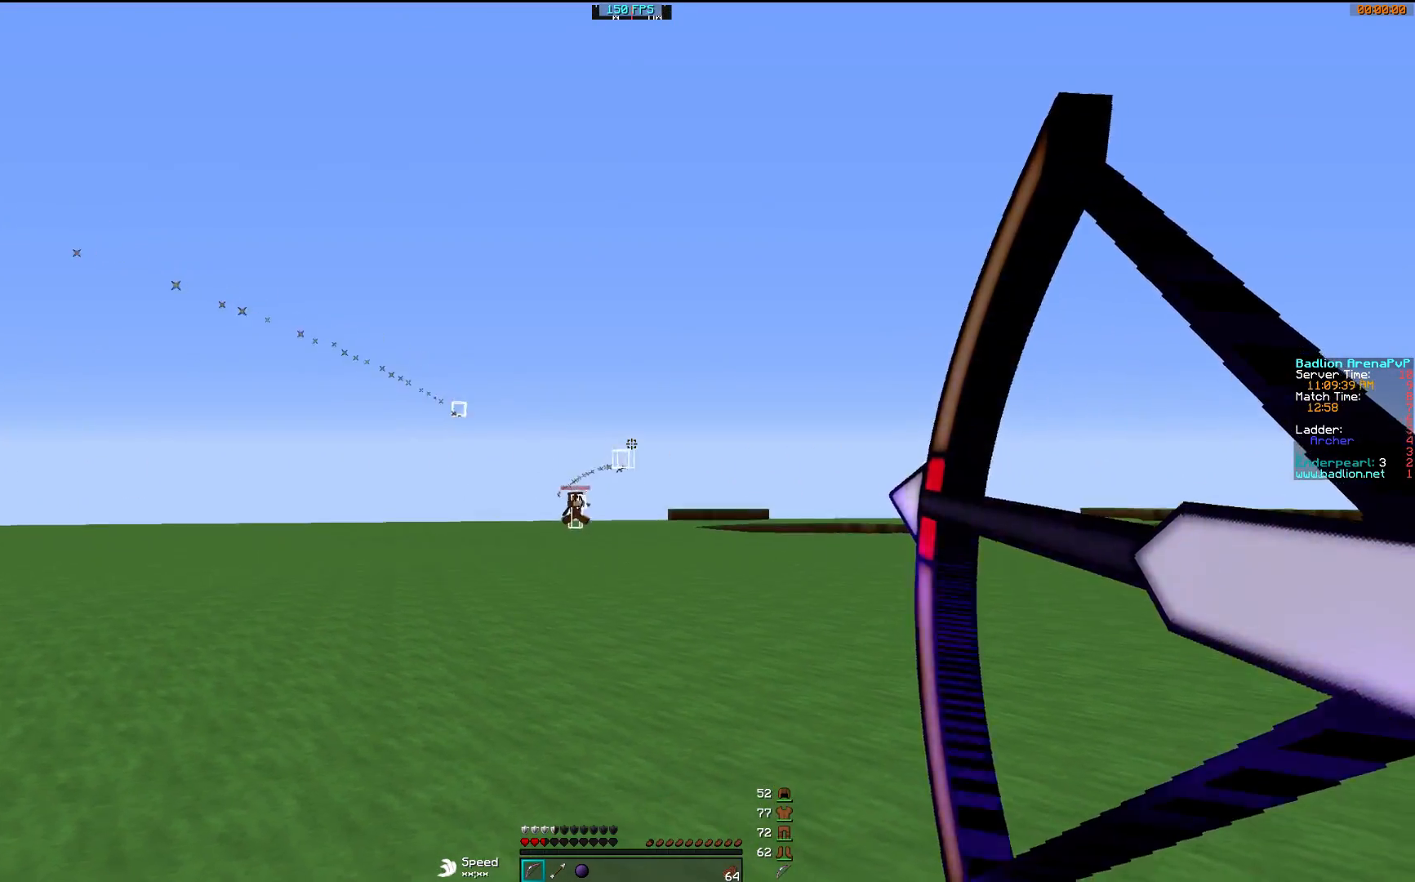
{"keys": ["d", "w"], "mouse": ["left", "right"], "events": [[17, "mouse_right", "up"], [117, "a", "up"], [117, "d", "down"], [117, "mouse_left", "down"], [117, "mouse_right", "down"], [217, "mouse_left", "up"], [317, "mouse_left", "down"], [317, "w", "down"], [400, "mouse_left", "up"], [467, "mouse_left", "down"]]}
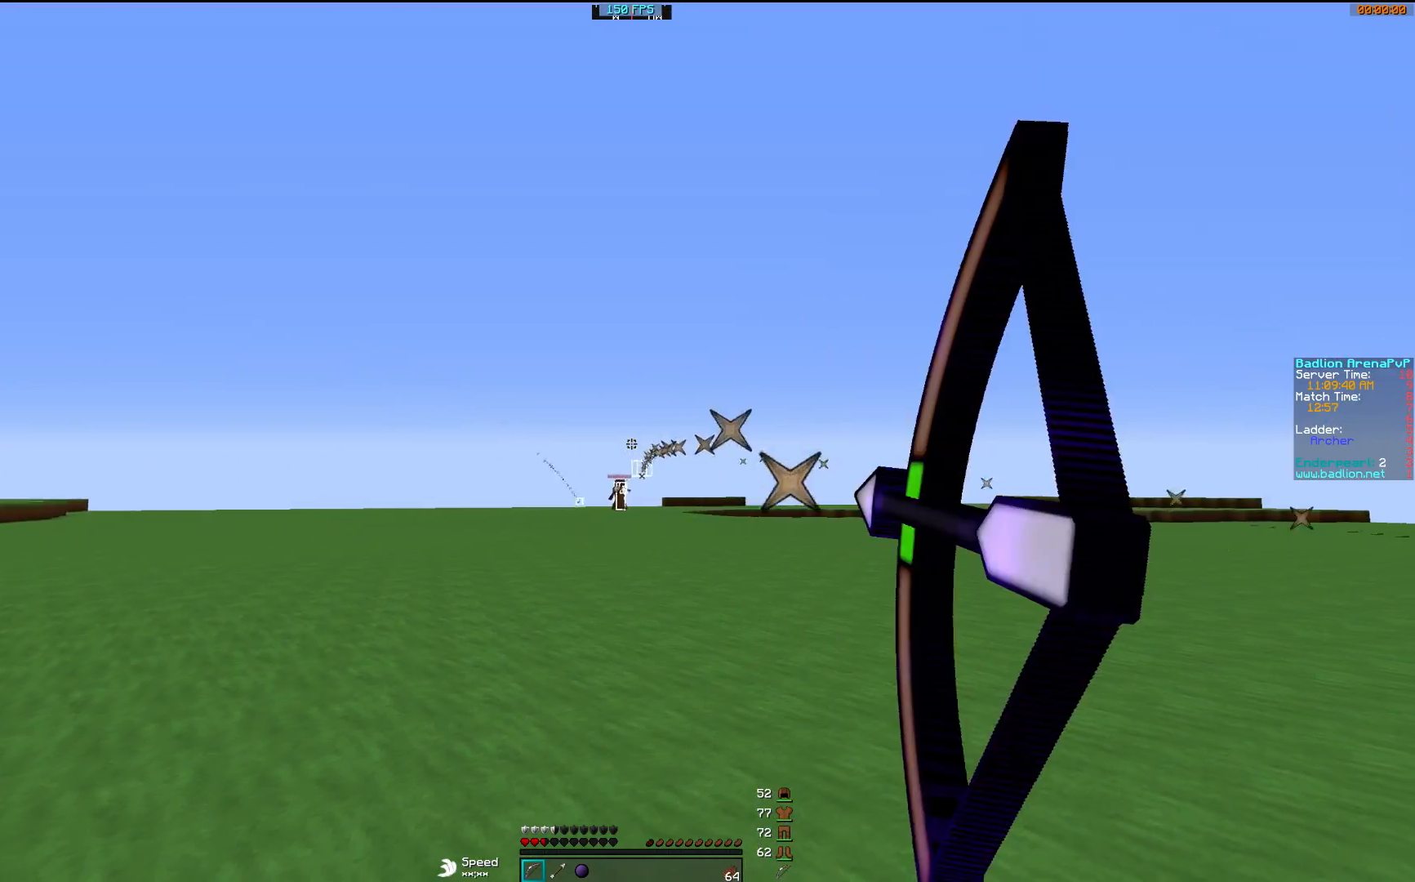
{"keys": ["a", "w"], "mouse": ["right"], "events": [[67, "mouse_left", "up"], [167, "d", "up"], [217, "a", "down"]]}
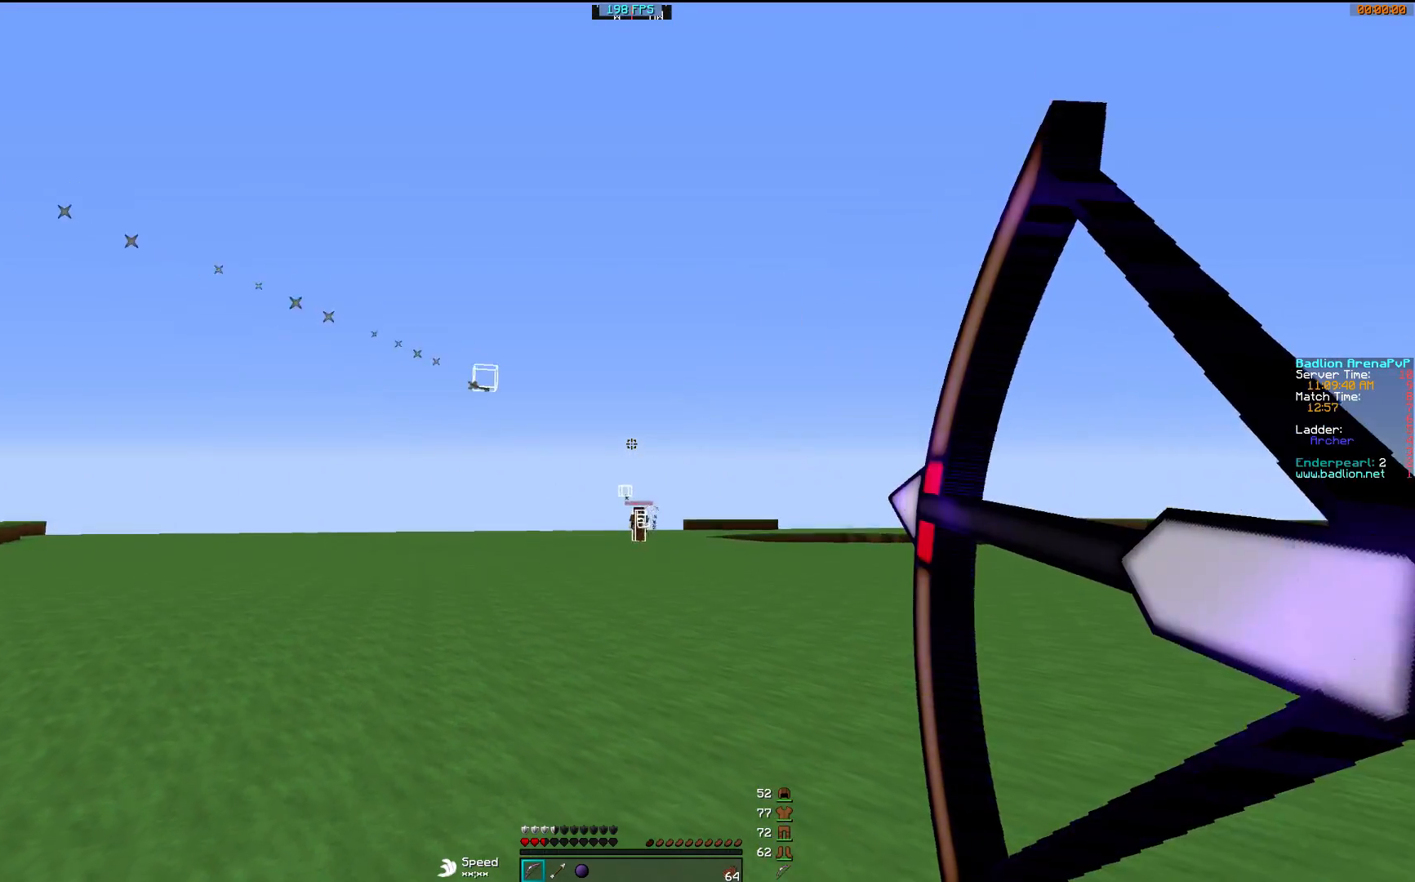
{"keys": ["a"], "mouse": ["left", "right"], "events": [[267, "a", "up"], [267, "d", "down"], [317, "mouse_right", "up"], [317, "w", "up"], [367, "mouse_left", "down"], [367, "mouse_right", "down"], [450, "a", "down"], [450, "mouse_left", "up"], [500, "d", "up"], [500, "mouse_left", "down"]]}
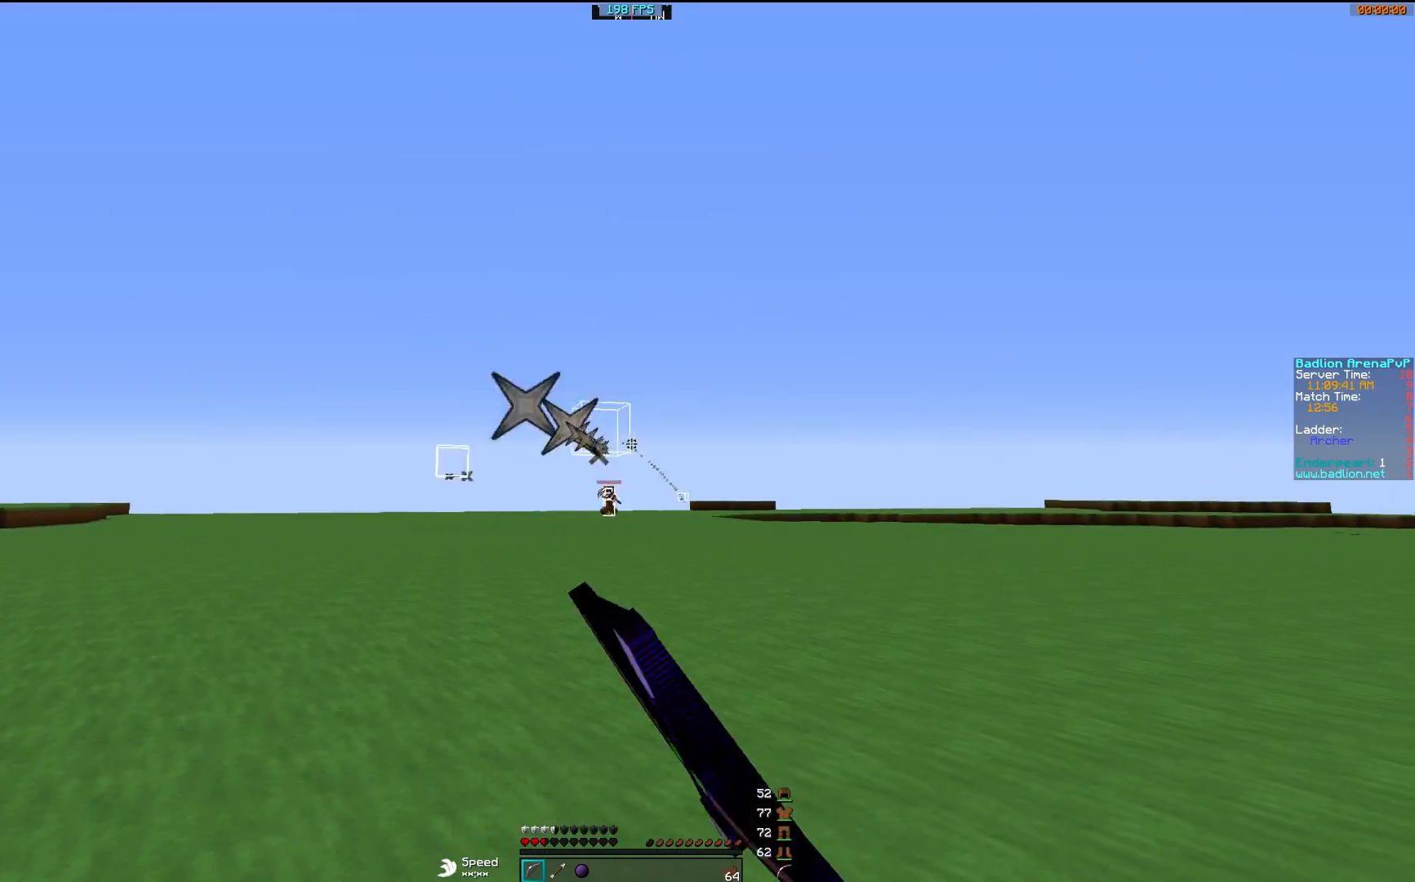
{"keys": ["a", "s"], "mouse": ["right"], "events": [[167, "mouse_left", "up"], [233, "mouse_left", "down"], [267, "s", "down"], [317, "mouse_left", "up"]]}
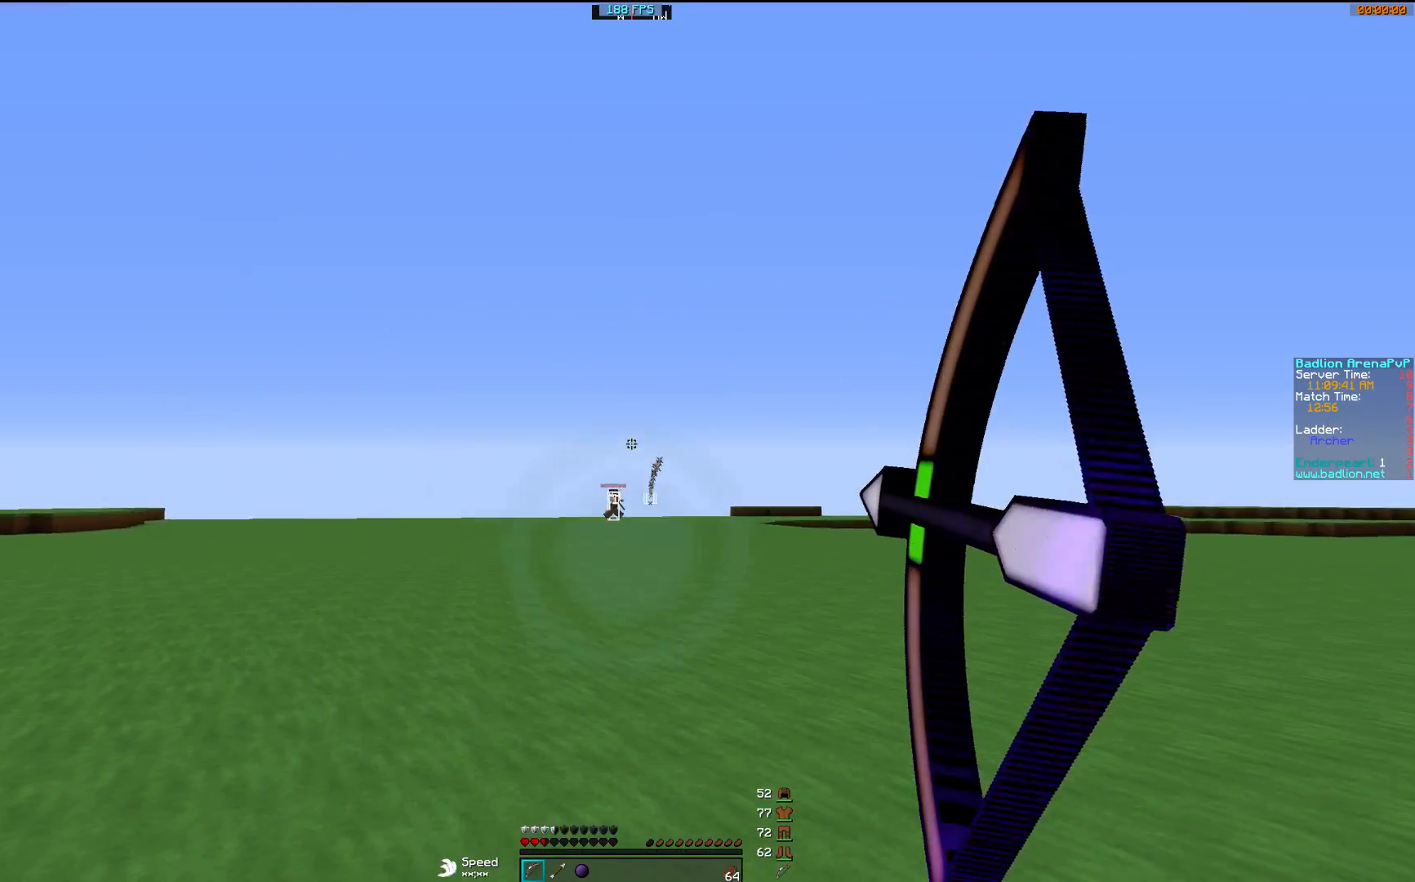
{"keys": ["a", "s"], "mouse": ["right"], "events": [[17, "a", "up"], [17, "d", "down"], [367, "d", "up"], [417, "a", "down"]]}
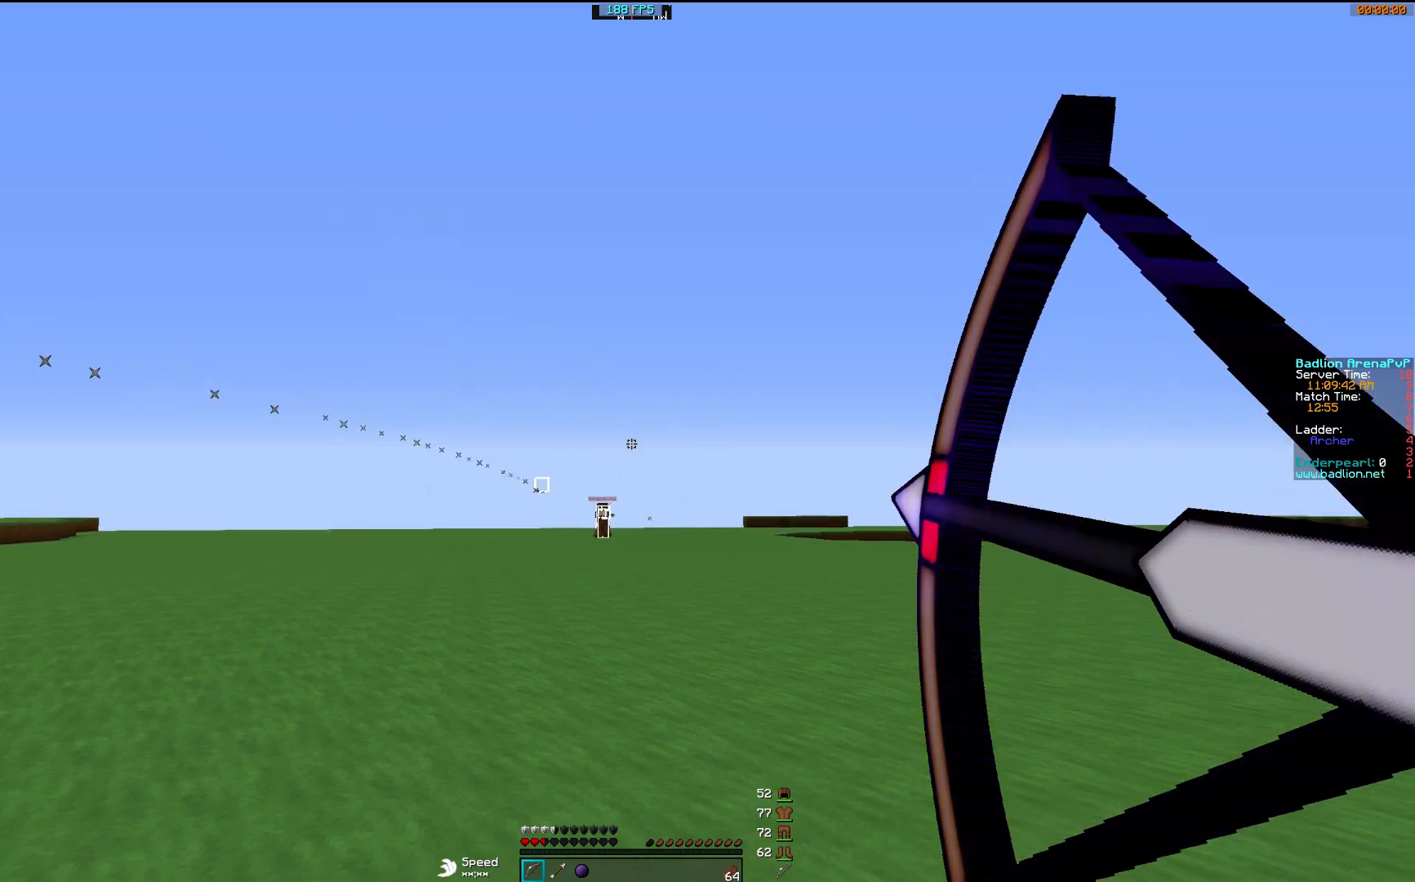
{"keys": ["a", "s"], "mouse": ["right"], "events": []}
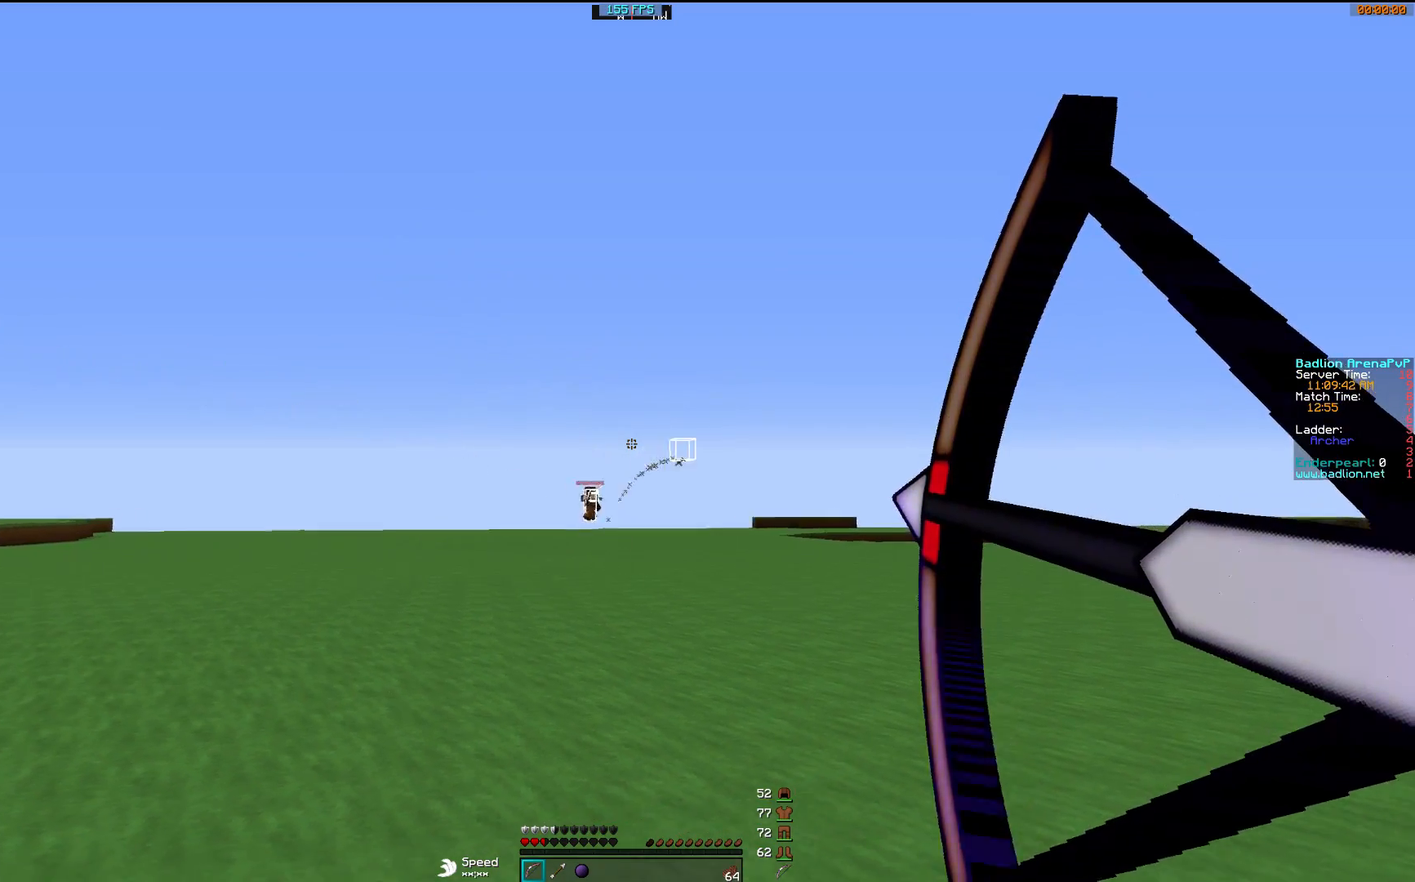
{"keys": ["a"], "mouse": ["left", "right"], "events": [[117, "mouse_right", "up"], [167, "a", "up"], [167, "d", "down"], [167, "mouse_left", "down"], [167, "s", "up"], [200, "mouse_right", "down"], [317, "mouse_left", "up"], [350, "a", "down"], [350, "d", "up"], [350, "mouse_left", "down"], [467, "mouse_left", "up"], [500, "mouse_left", "down"]]}